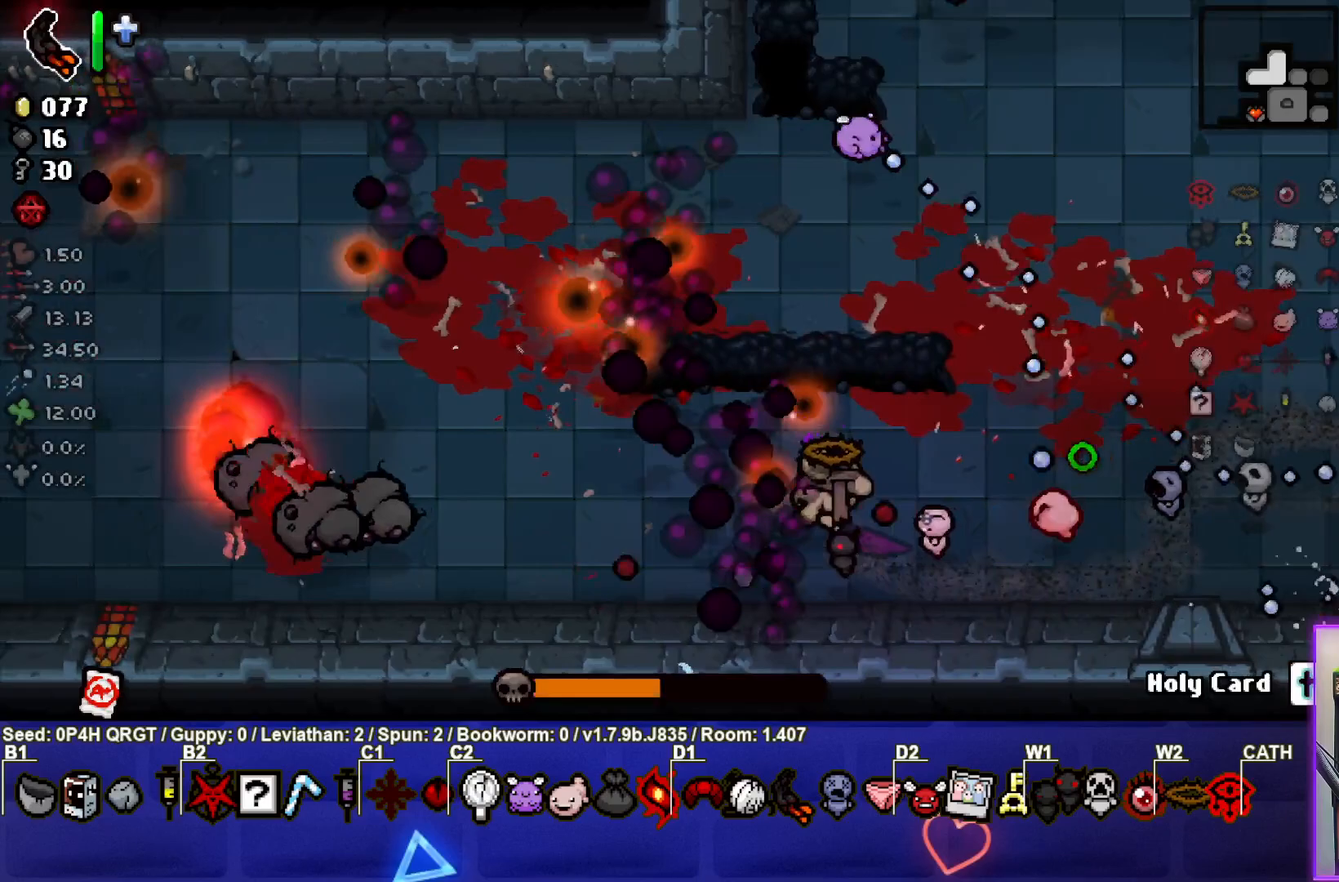
Gameplay with a controller (PlayStation layout); each line is a JSON object with the inputs held at the frame after it (dt_ms = milliseconds from this image to that frame). "events" lists button and stick changes between this image and that frame as [ms after this image, input, new state], when the widget could be followed in between.
{"dt_ms": 500, "buttons": [], "left_stick": "center", "right_stick": "left", "events": [[150, "left_stick", "left"], [300, "left_stick", "center"], [350, "left_stick", "right"], [500, "left_stick", "center"]]}
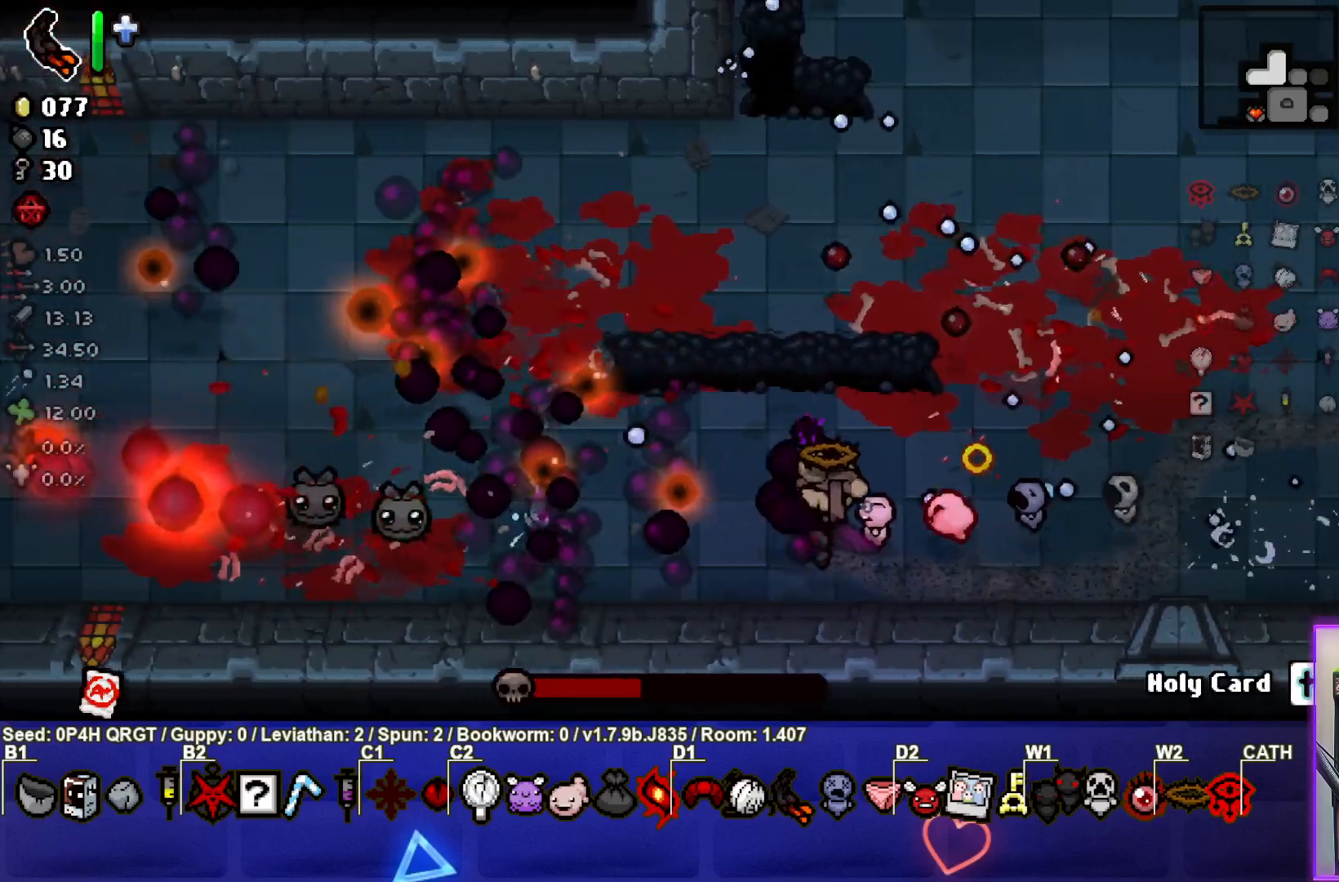
{"dt_ms": 500, "buttons": [], "left_stick": "left", "right_stick": "left", "events": [[33, "left_stick", "left"]]}
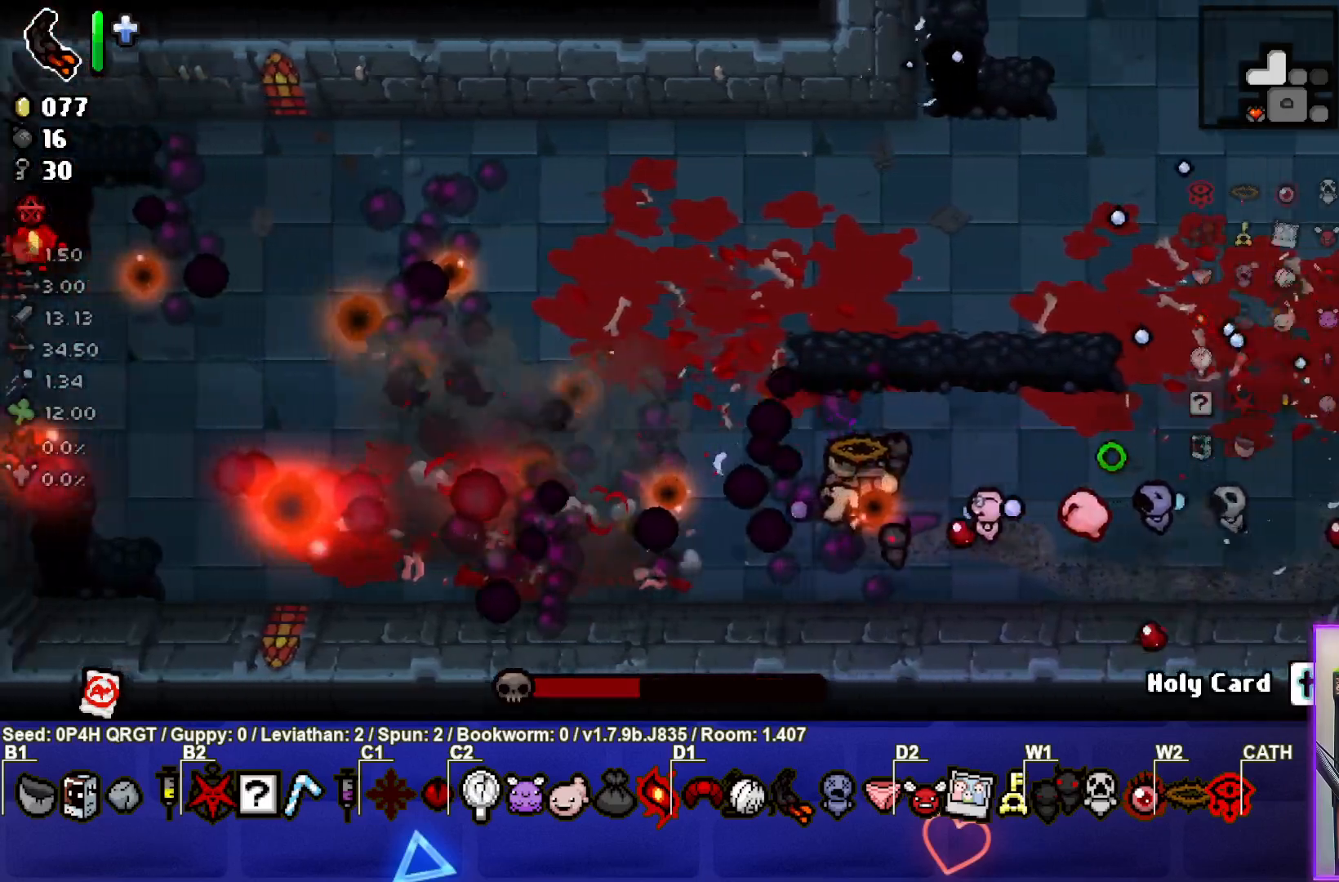
{"dt_ms": 500, "buttons": [], "left_stick": "left", "right_stick": "up", "events": [[100, "left_stick", "center"], [217, "left_stick", "right"], [383, "right_stick", "up"], [500, "left_stick", "left"]]}
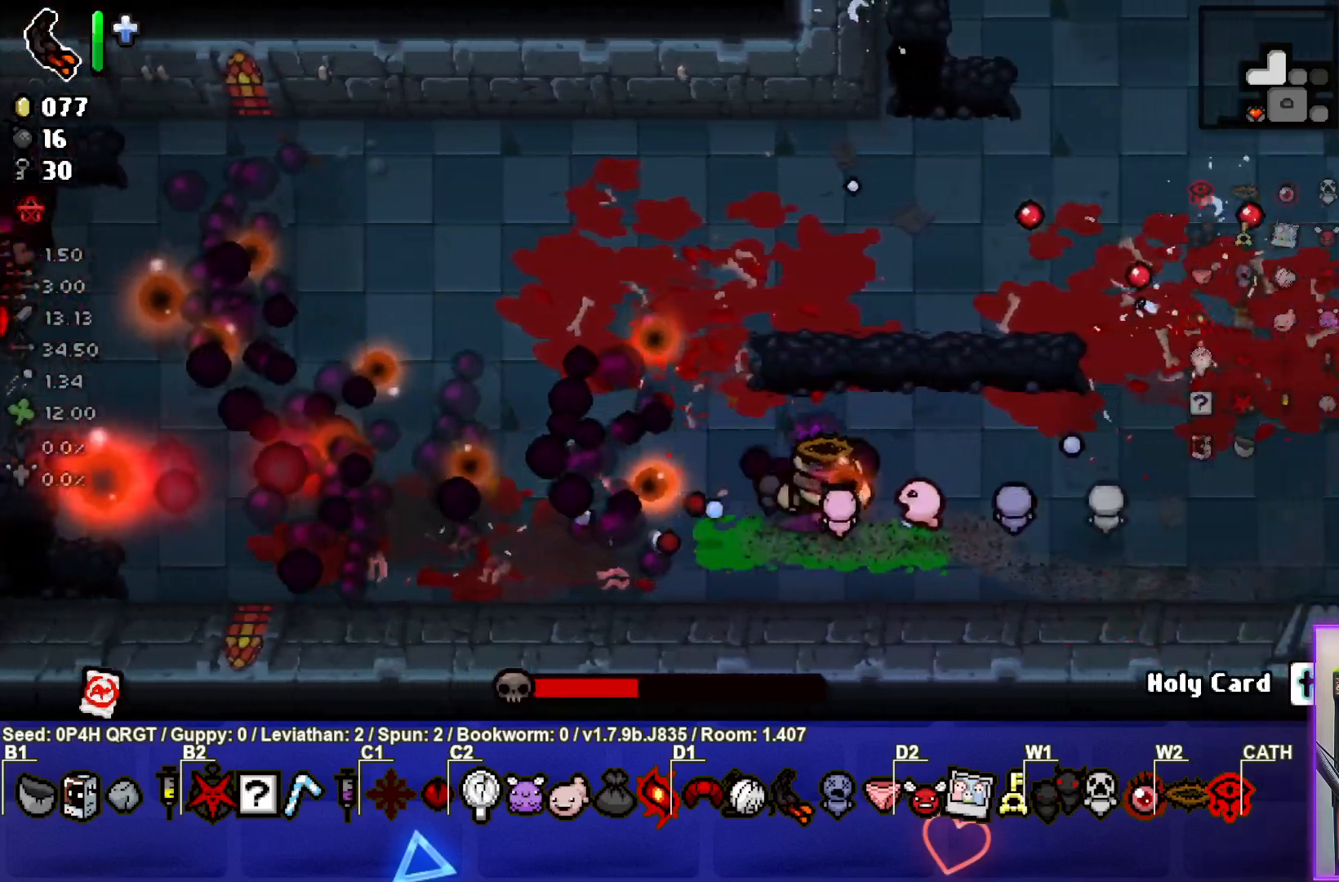
{"dt_ms": 500, "buttons": [], "left_stick": "up-left", "right_stick": "right", "events": [[200, "left_stick", "up-left"], [217, "right_stick", "up-right"], [433, "right_stick", "right"]]}
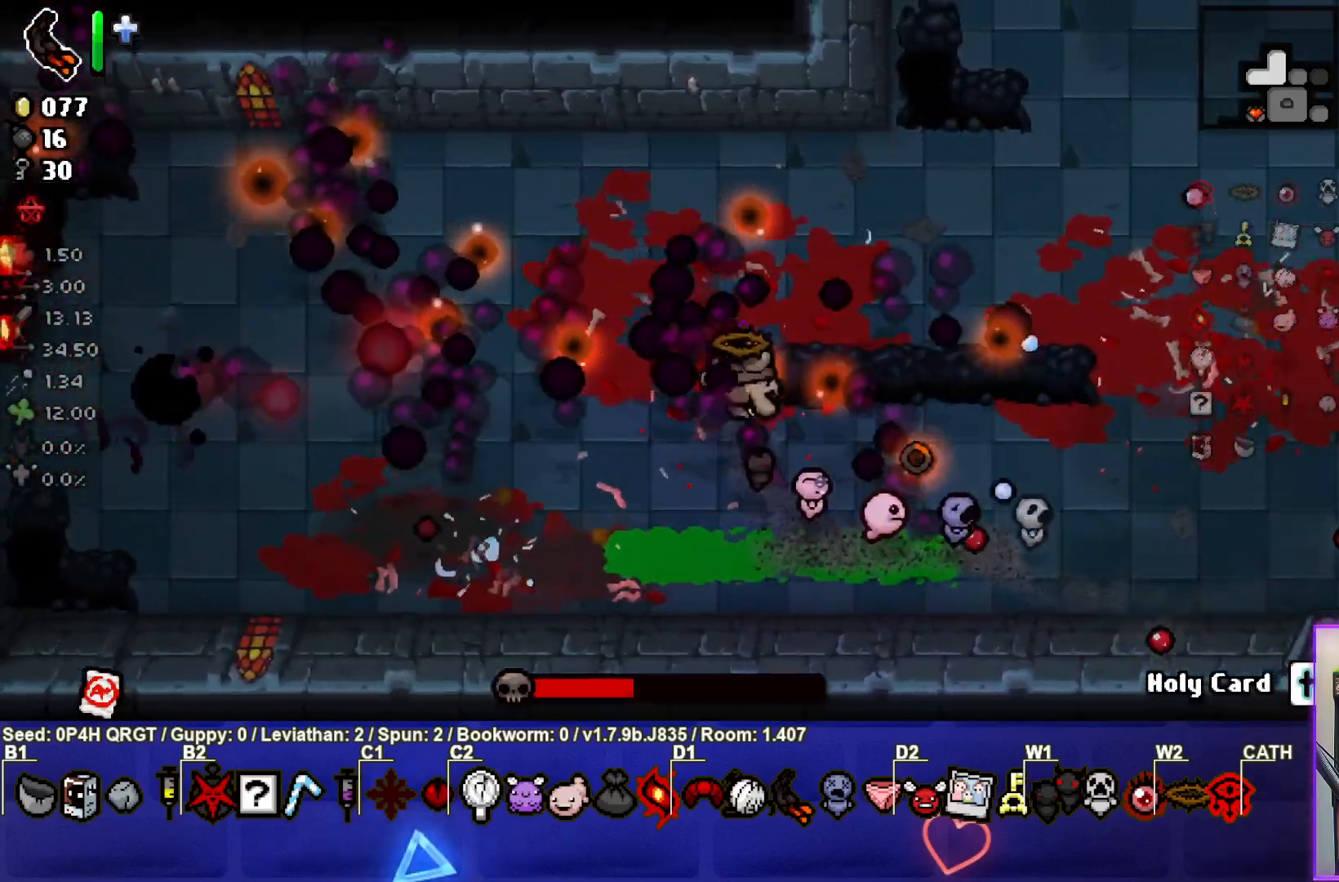
{"dt_ms": 500, "buttons": [], "left_stick": "center", "right_stick": "up-right", "events": [[83, "left_stick", "center"], [217, "left_stick", "up-left"], [300, "right_stick", "up-right"], [350, "left_stick", "center"]]}
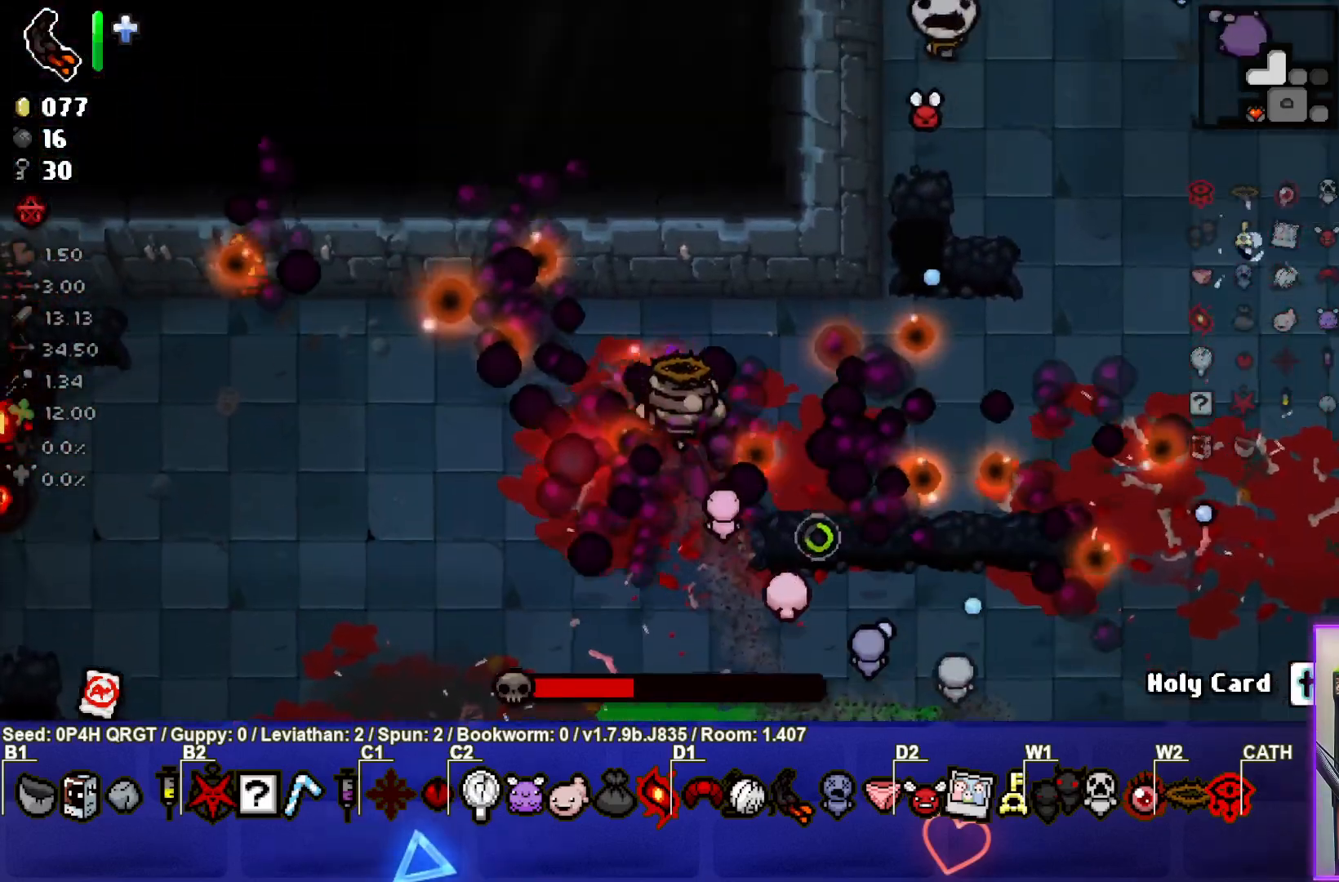
{"dt_ms": 500, "buttons": [], "left_stick": "left", "right_stick": "up-right", "events": [[67, "left_stick", "left"], [150, "left_stick", "center"], [217, "left_stick", "right"], [383, "left_stick", "center"], [500, "left_stick", "left"]]}
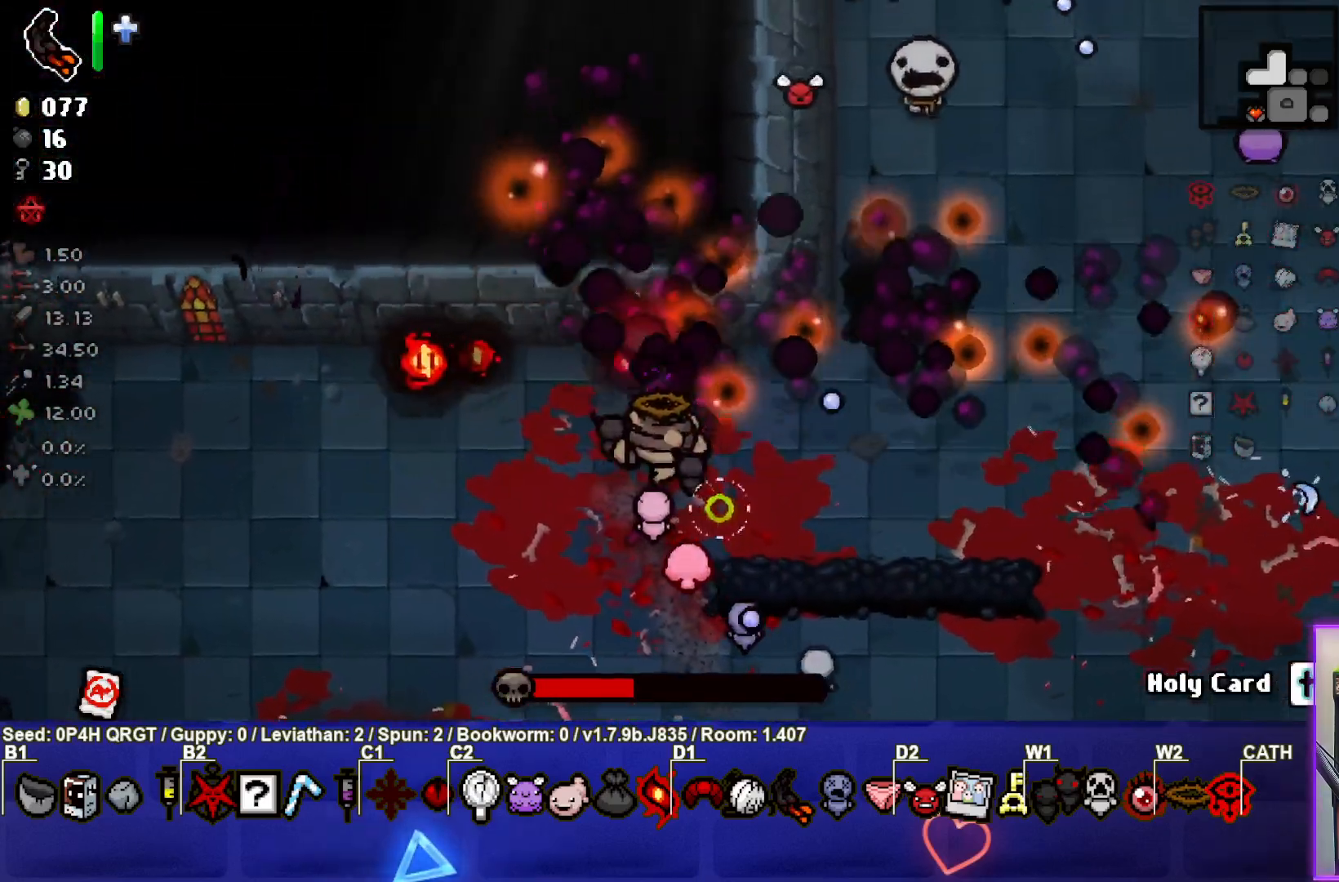
{"dt_ms": 500, "buttons": [], "left_stick": "center", "right_stick": "up-right", "events": [[50, "left_stick", "center"]]}
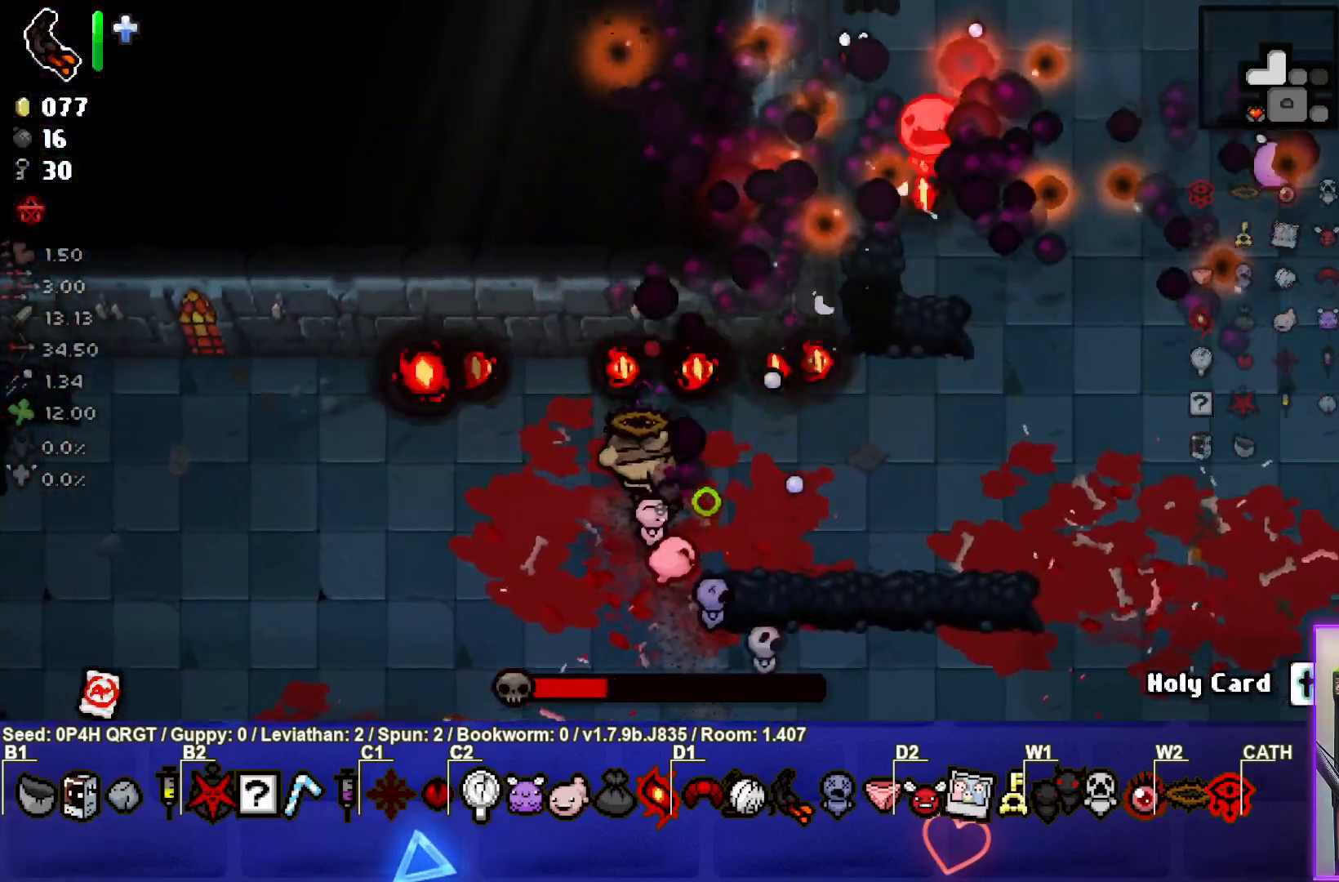
{"dt_ms": 500, "buttons": [], "left_stick": "left", "right_stick": "right", "events": [[17, "left_stick", "left"], [33, "right_stick", "right"]]}
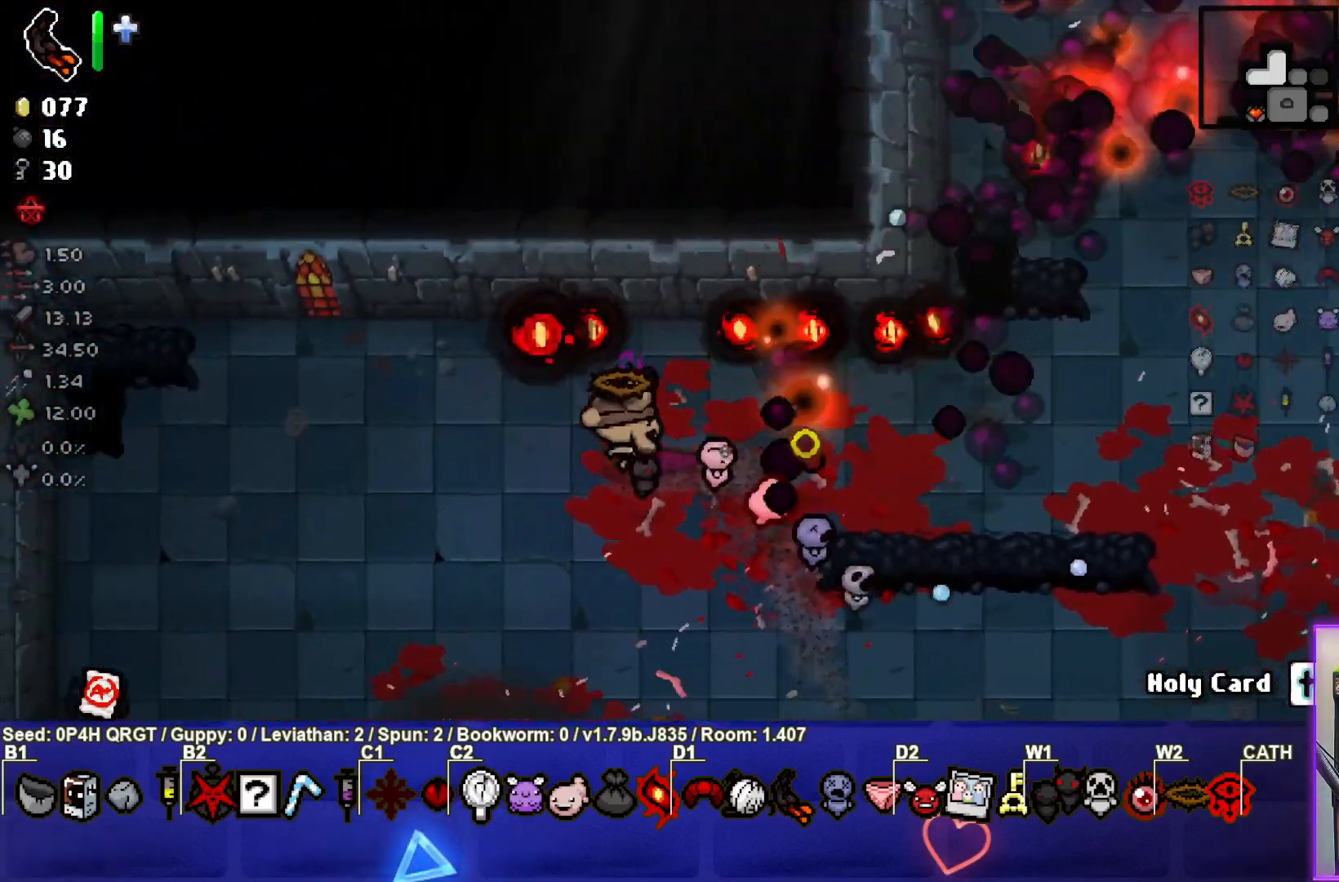
{"dt_ms": 1000, "buttons": [], "left_stick": "center", "right_stick": "center"}
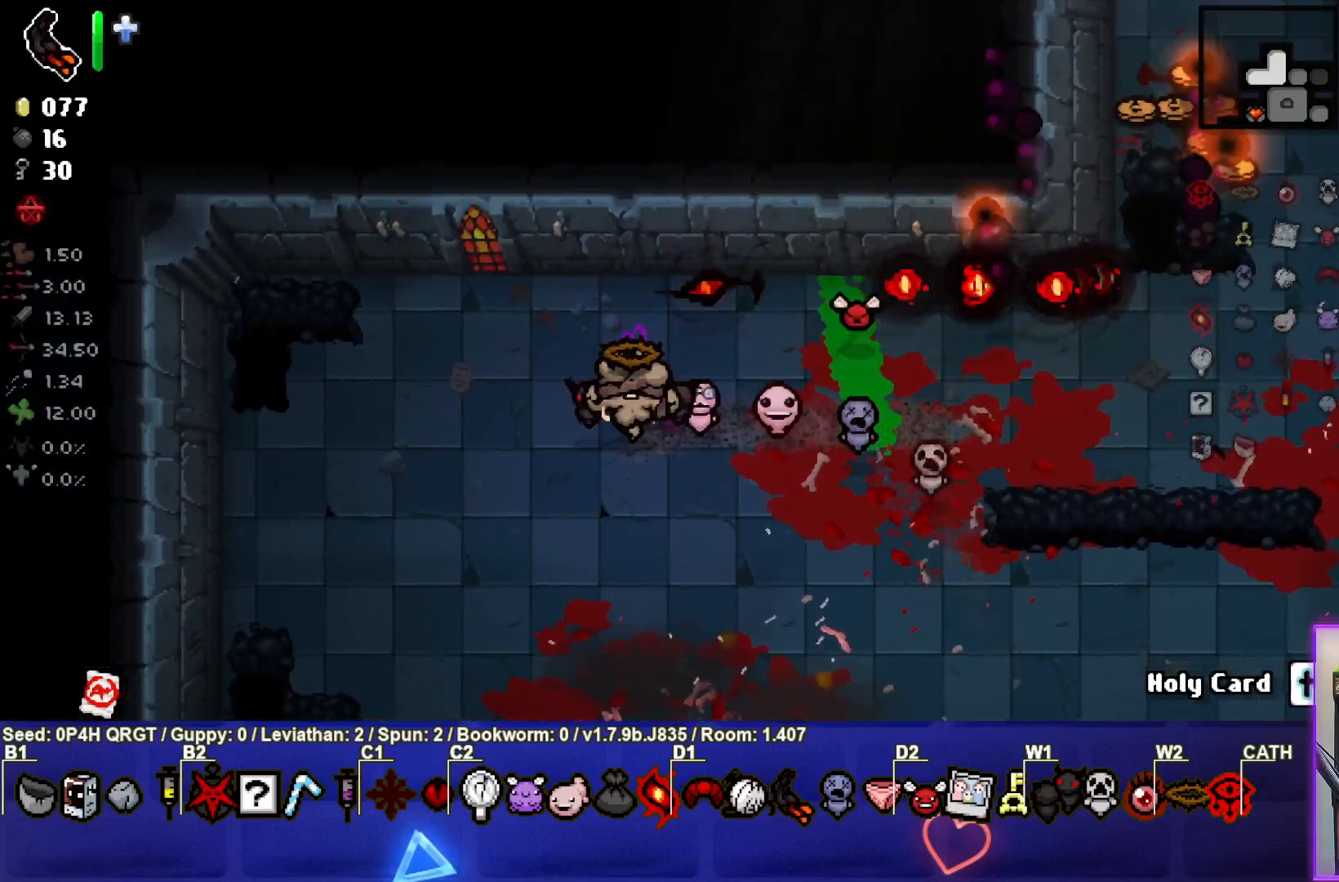
{"dt_ms": 500, "buttons": [], "left_stick": "down-left", "right_stick": "center", "events": [[417, "left_stick", "down-left"]]}
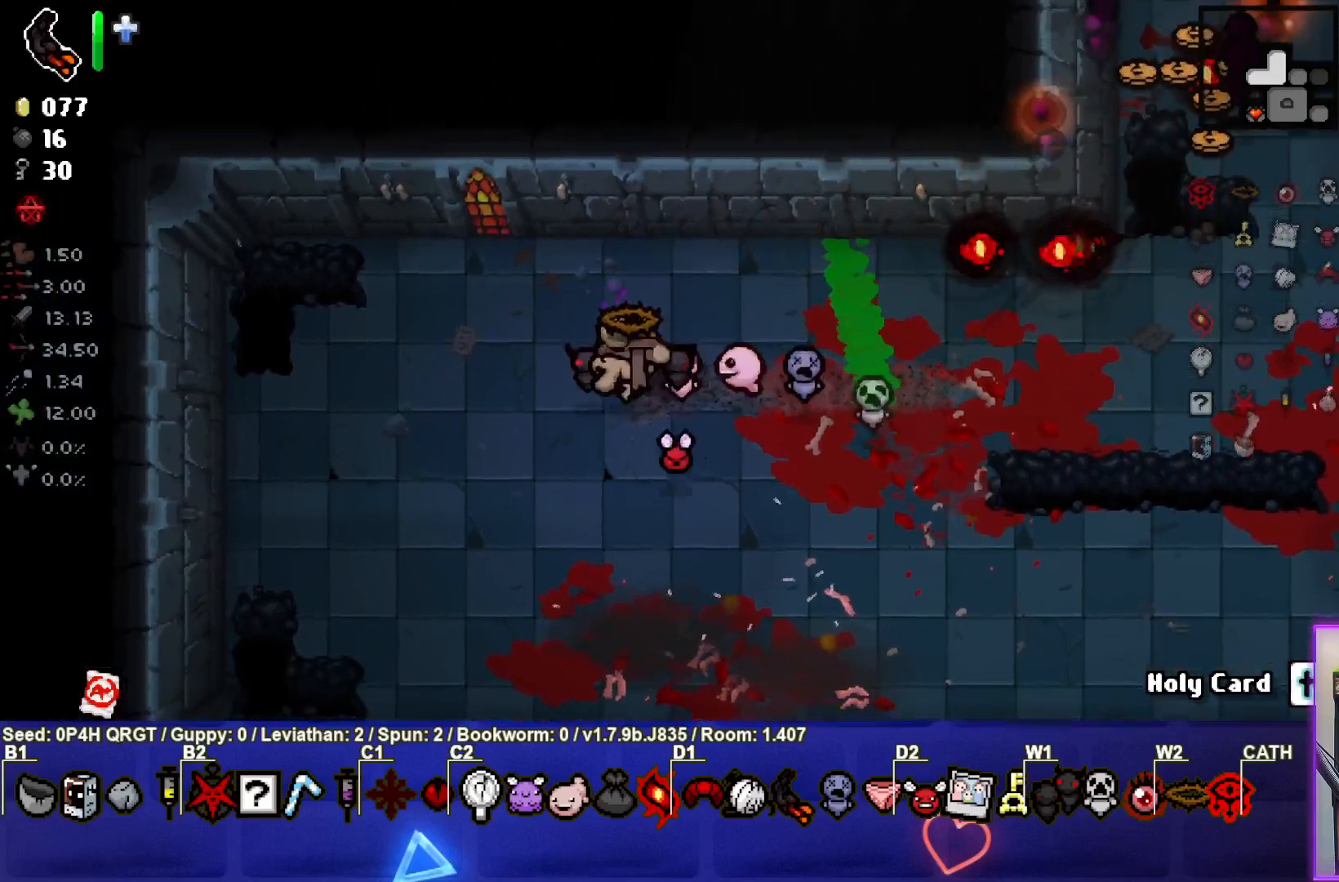
{"dt_ms": 500, "buttons": [], "left_stick": "center", "right_stick": "center", "events": [[300, "left_stick", "center"]]}
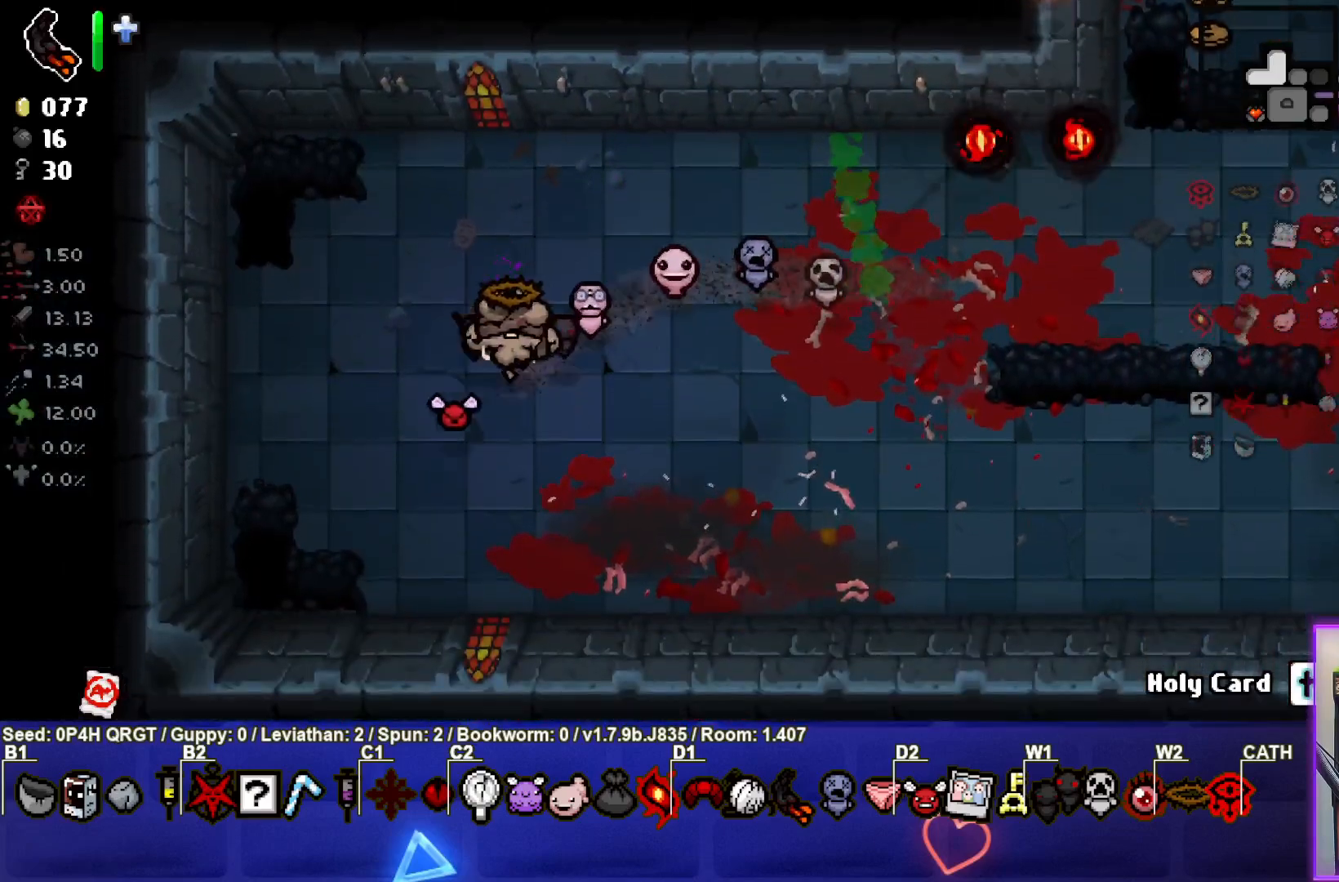
{"dt_ms": 500, "buttons": [], "left_stick": "down-right", "right_stick": "center", "events": [[50, "left_stick", "down-right"]]}
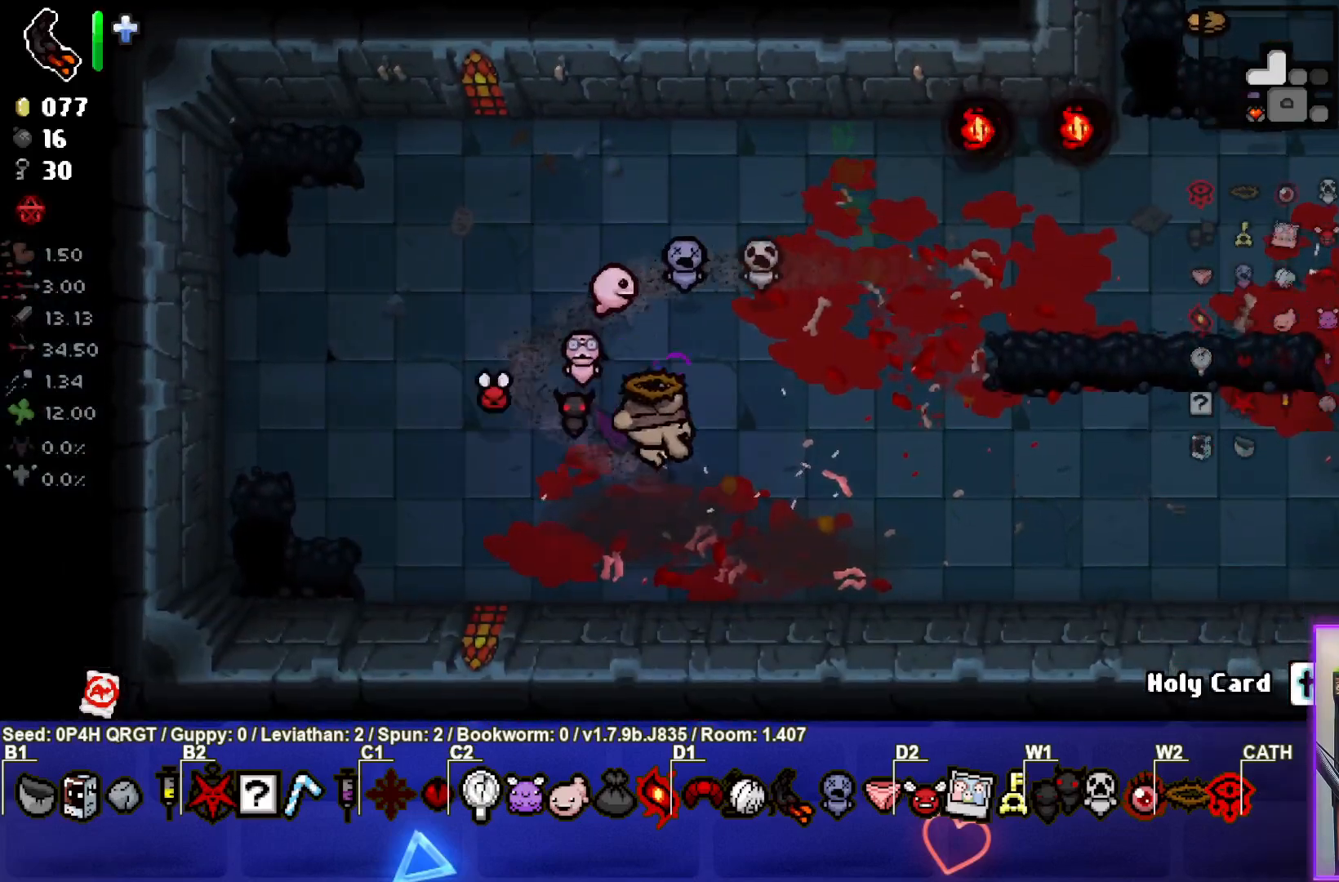
{"dt_ms": 500, "buttons": [], "left_stick": "center", "right_stick": "center", "events": [[17, "left_stick", "right"], [233, "left_stick", "center"]]}
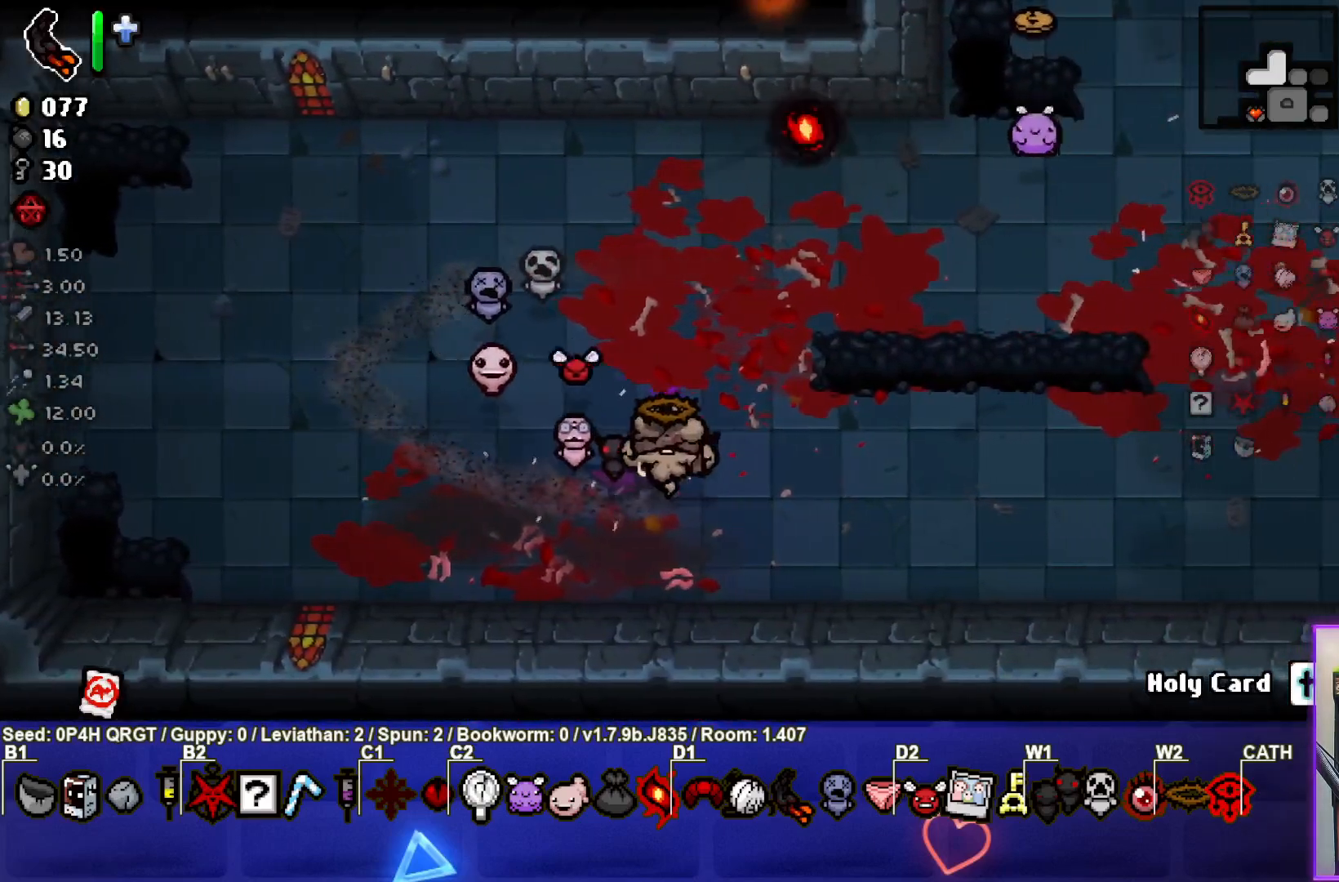
{"dt_ms": 500, "buttons": [], "left_stick": "center", "right_stick": "center", "events": [[33, "START", "down"], [183, "START", "up"]]}
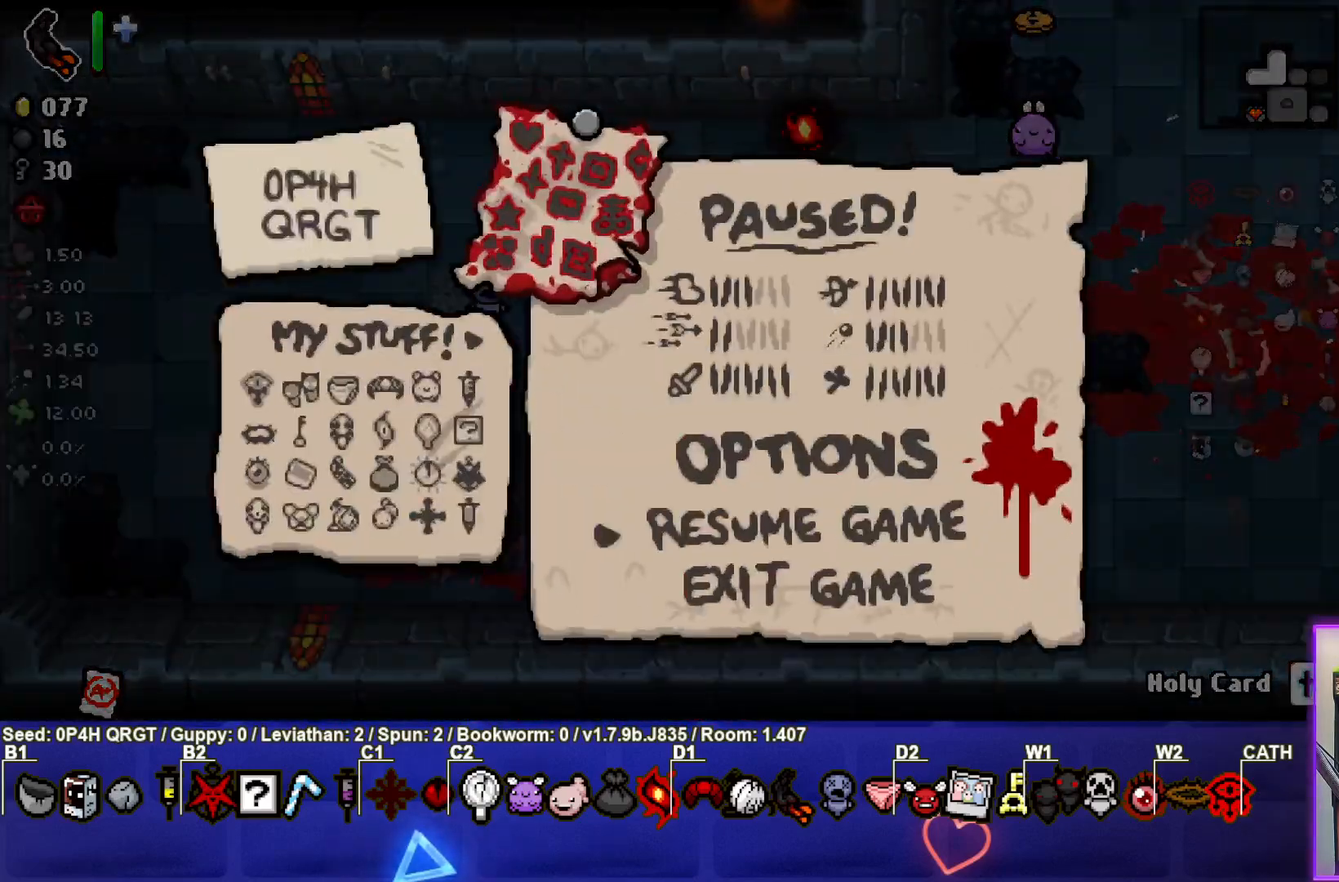
{"dt_ms": 500, "buttons": [], "left_stick": "down-right", "right_stick": "center", "events": [[33, "START", "down"], [200, "START", "up"], [383, "left_stick", "down-right"]]}
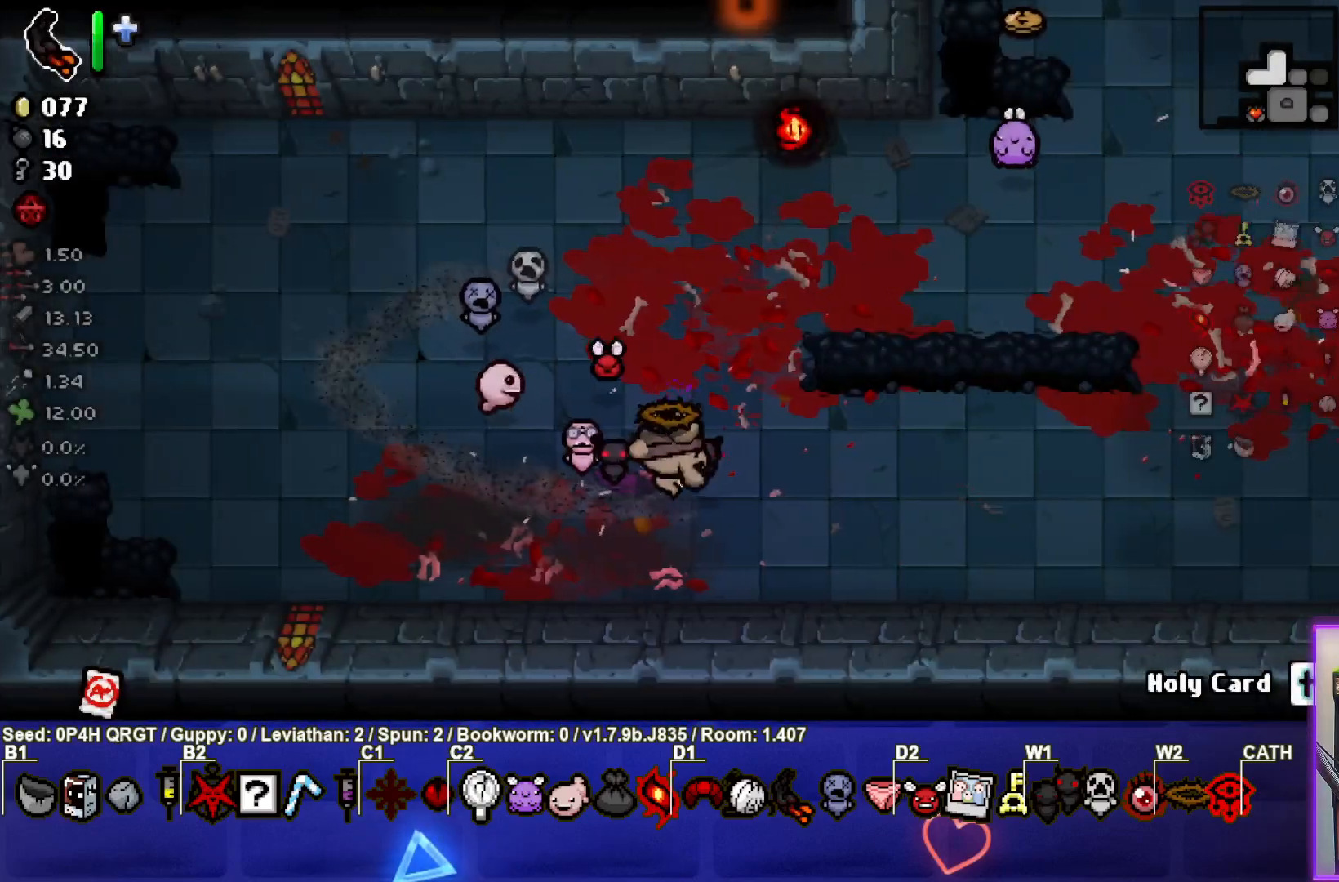
{"dt_ms": 500, "buttons": [], "left_stick": "right", "right_stick": "center", "events": [[50, "left_stick", "right"]]}
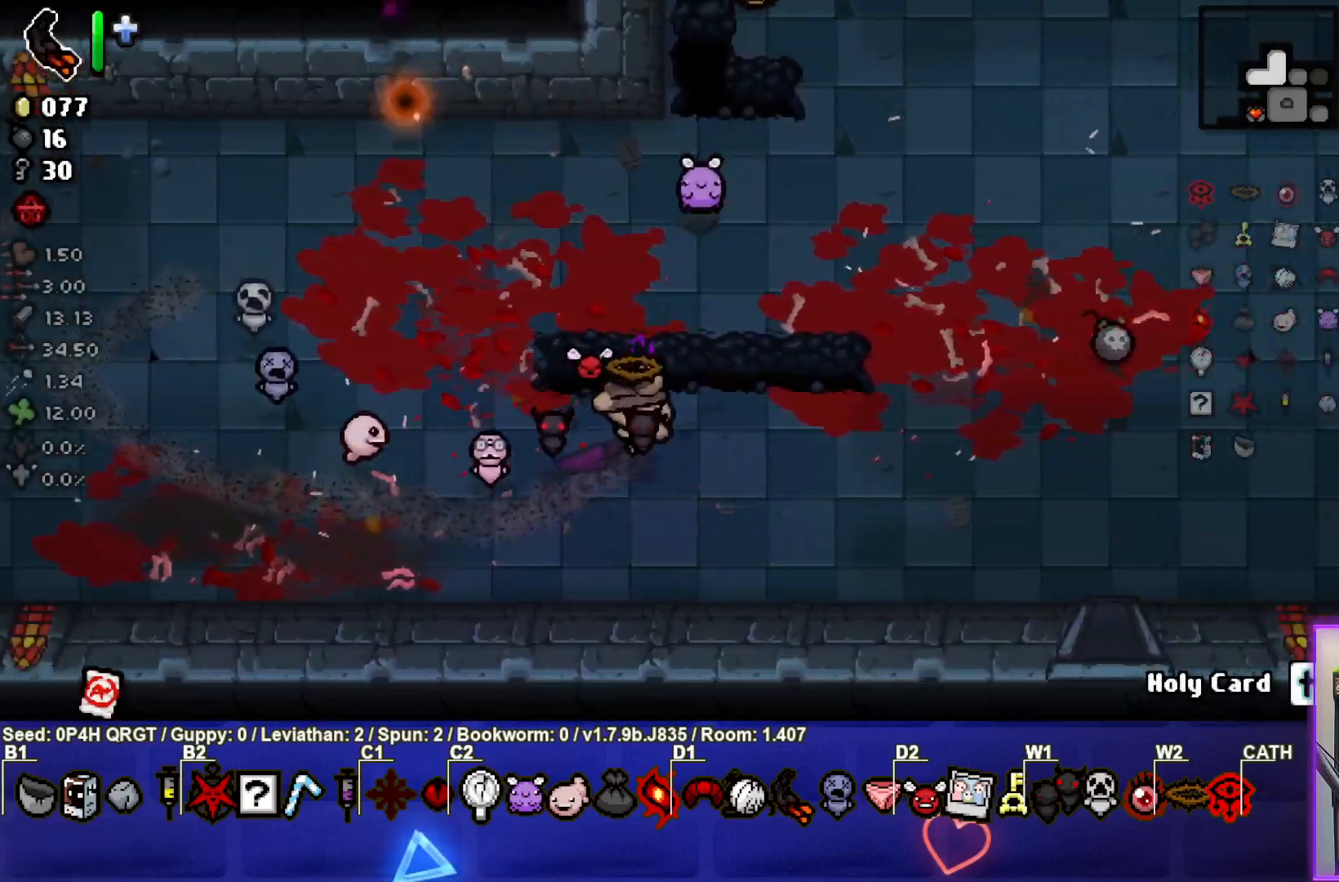
{"dt_ms": 500, "buttons": [], "left_stick": "right", "right_stick": "center", "events": []}
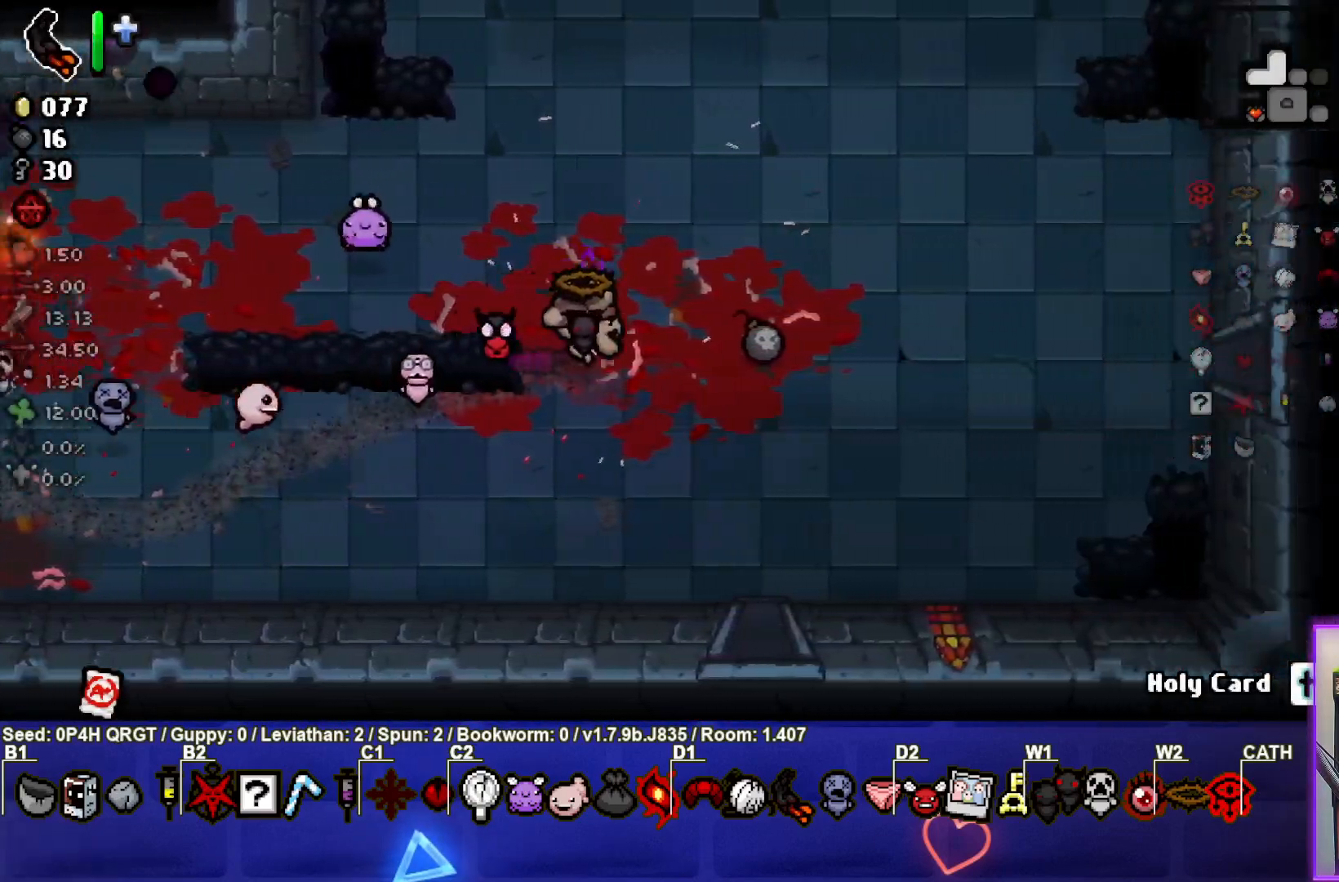
{"dt_ms": 500, "buttons": [], "left_stick": "up-right", "right_stick": "center", "events": [[350, "left_stick", "up-right"]]}
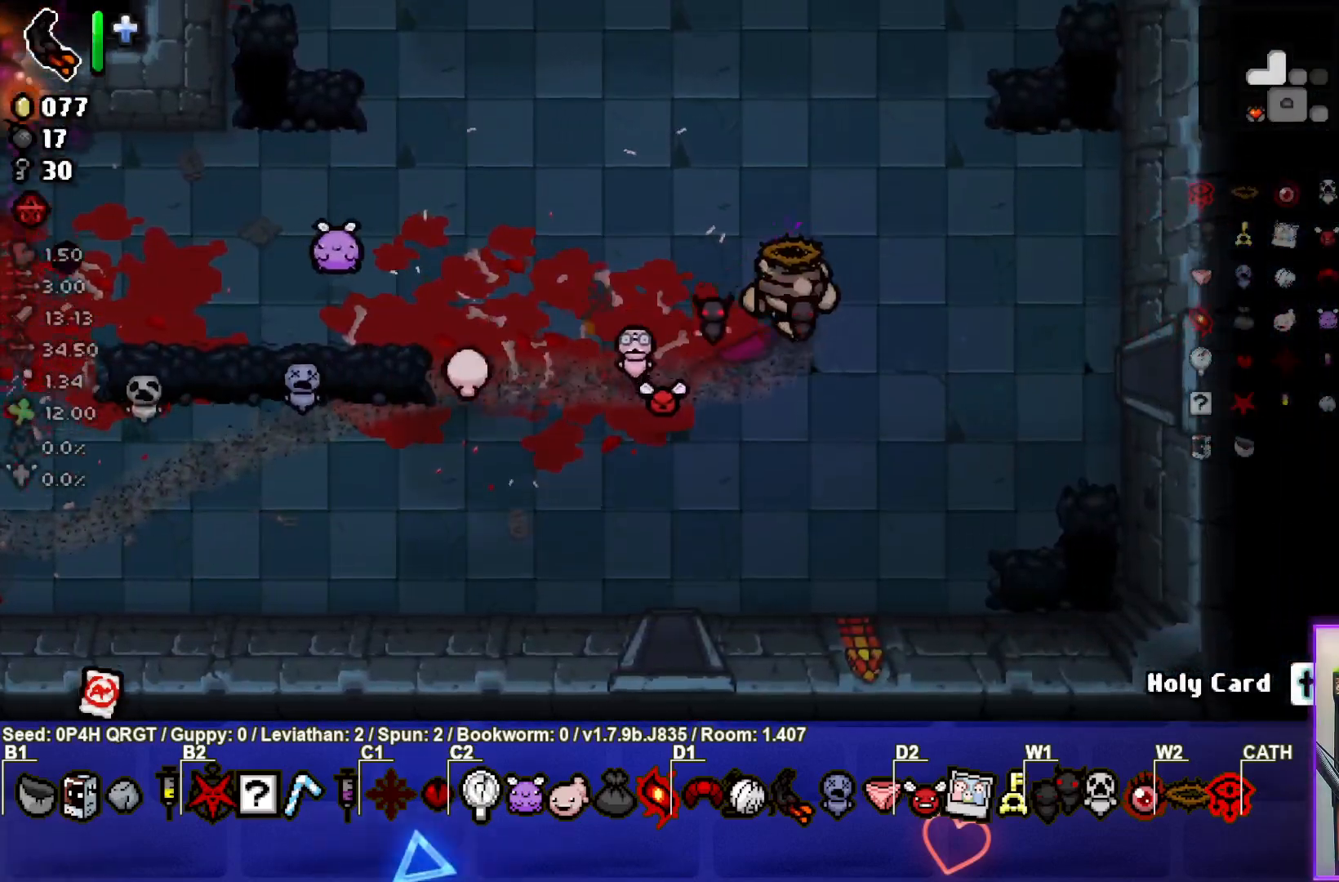
{"dt_ms": 500, "buttons": [], "left_stick": "up-right", "right_stick": "center", "events": []}
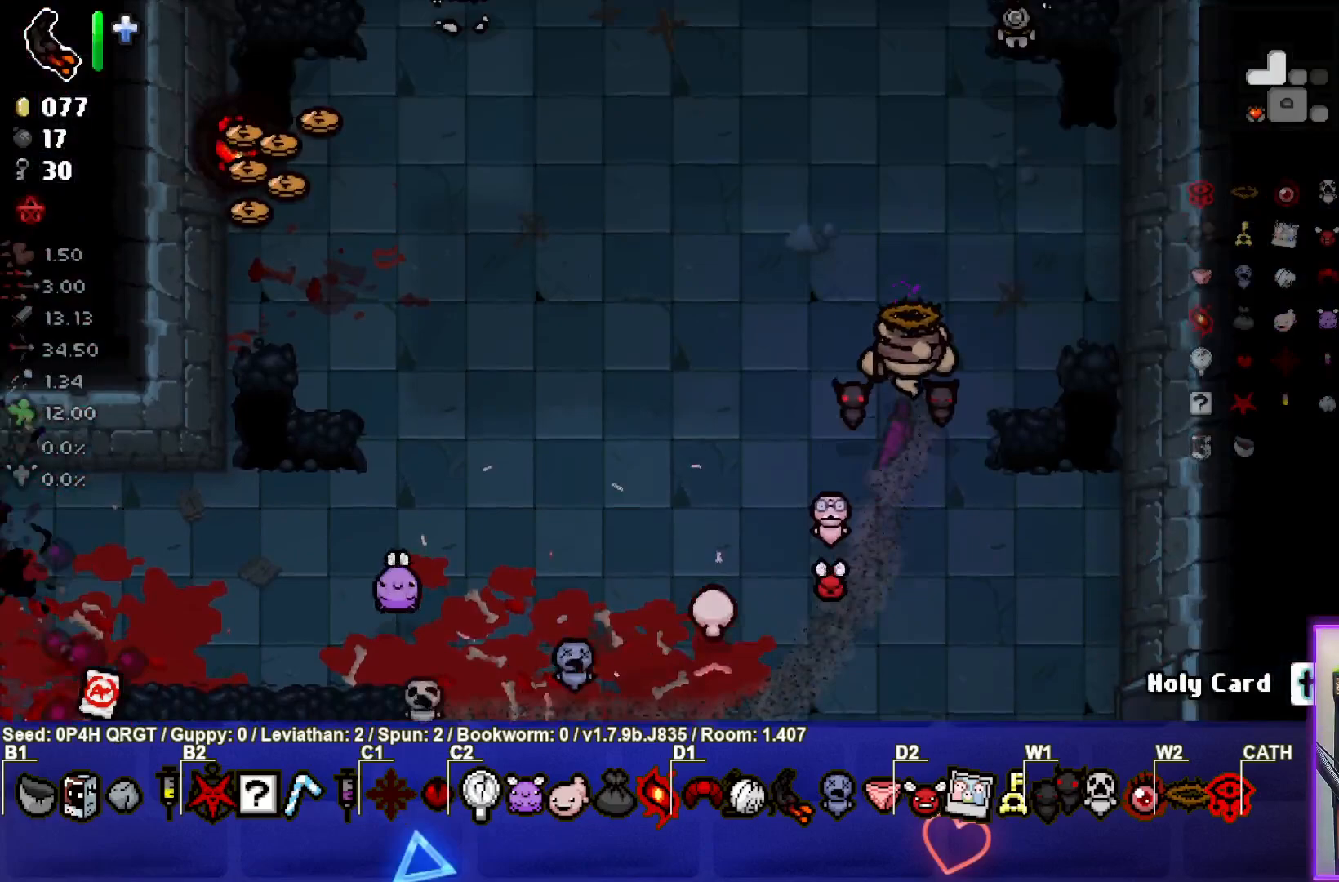
{"dt_ms": 500, "buttons": [], "left_stick": "left", "right_stick": "center", "events": [[317, "left_stick", "up-left"], [383, "left_stick", "left"]]}
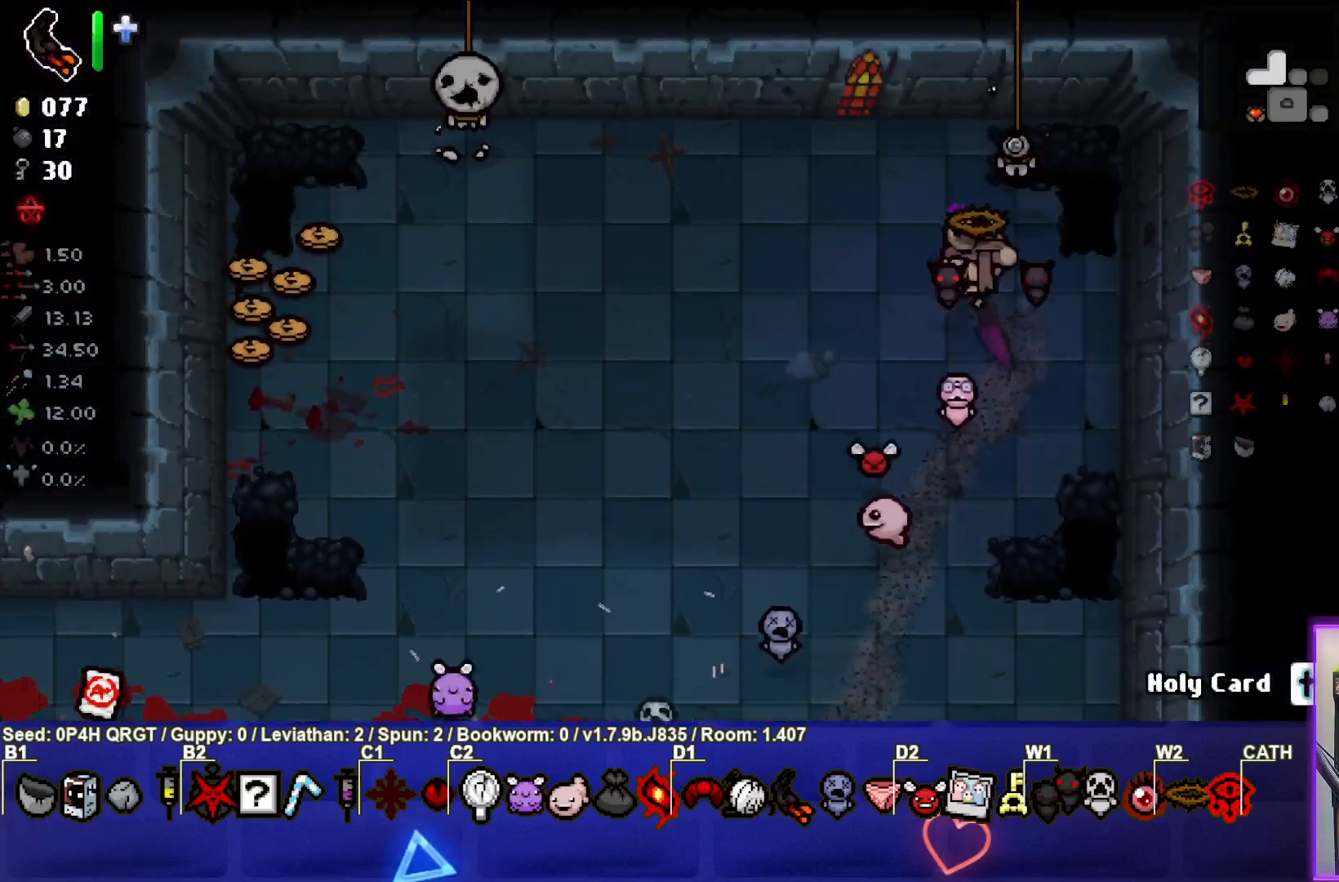
{"dt_ms": 500, "buttons": [], "left_stick": "down", "right_stick": "center", "events": [[67, "left_stick", "down-left"], [433, "left_stick", "down"]]}
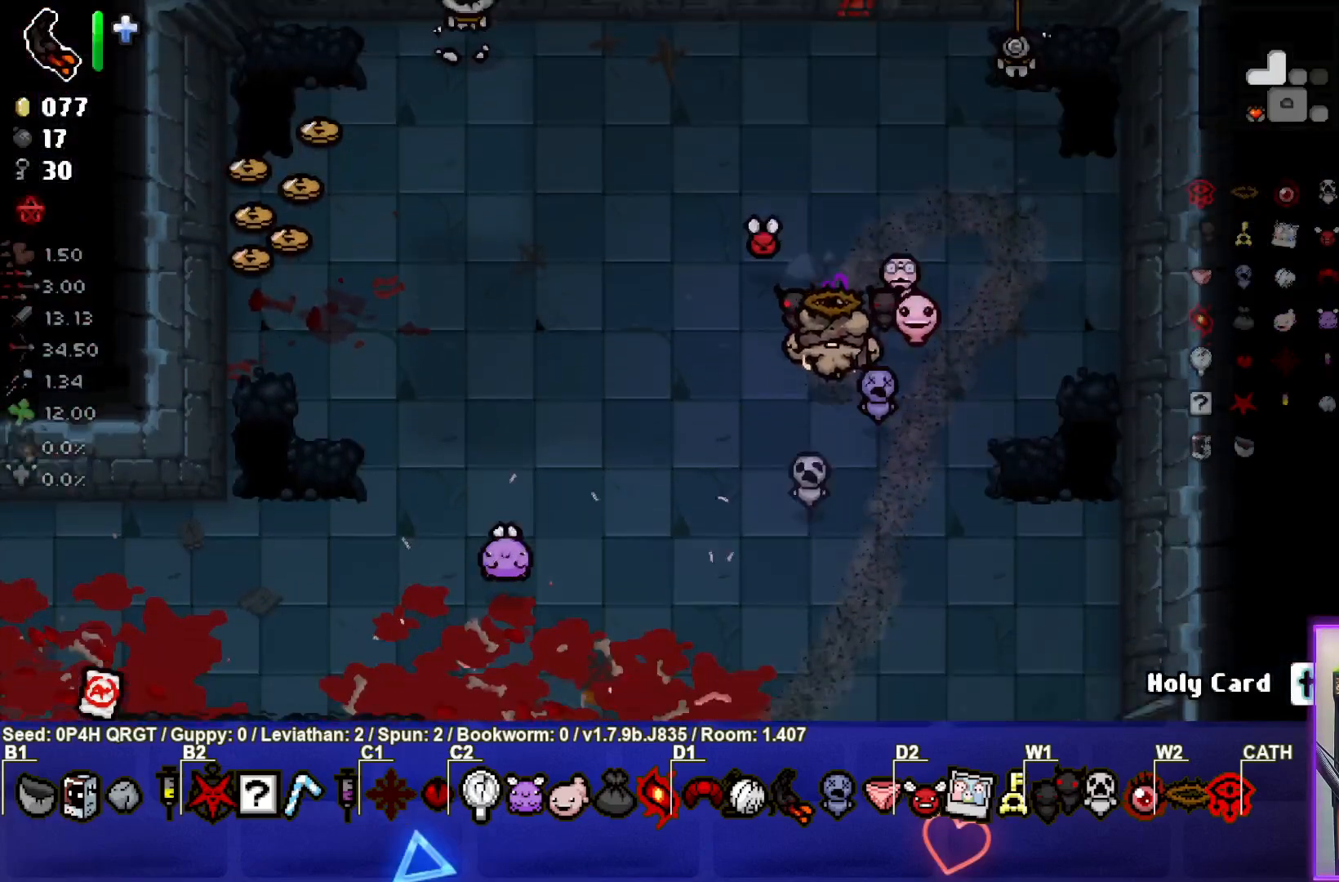
{"dt_ms": 500, "buttons": [], "left_stick": "down-right", "right_stick": "center", "events": [[83, "left_stick", "down-right"]]}
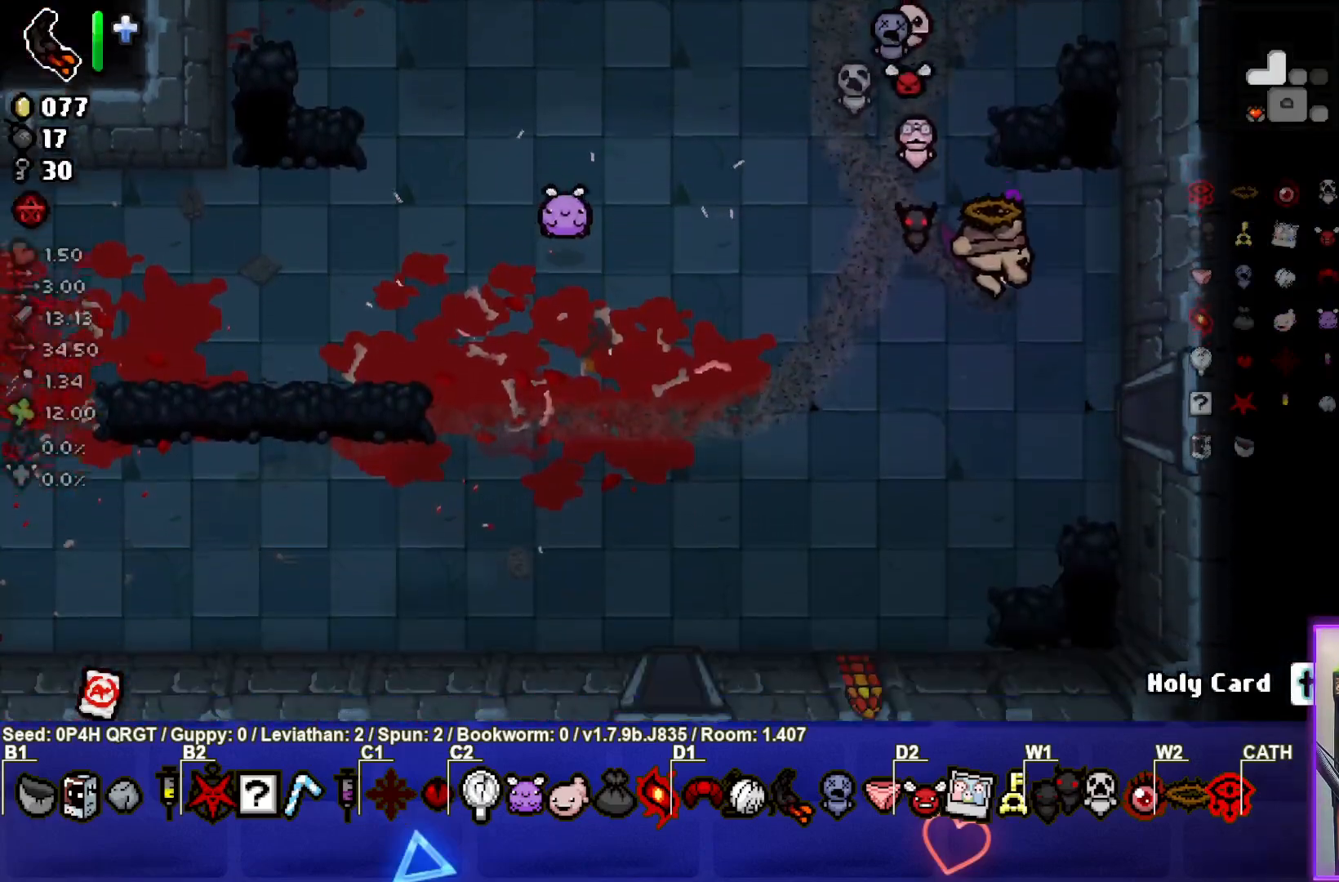
{"dt_ms": 500, "buttons": [], "left_stick": "right", "right_stick": "center", "events": [[367, "left_stick", "right"]]}
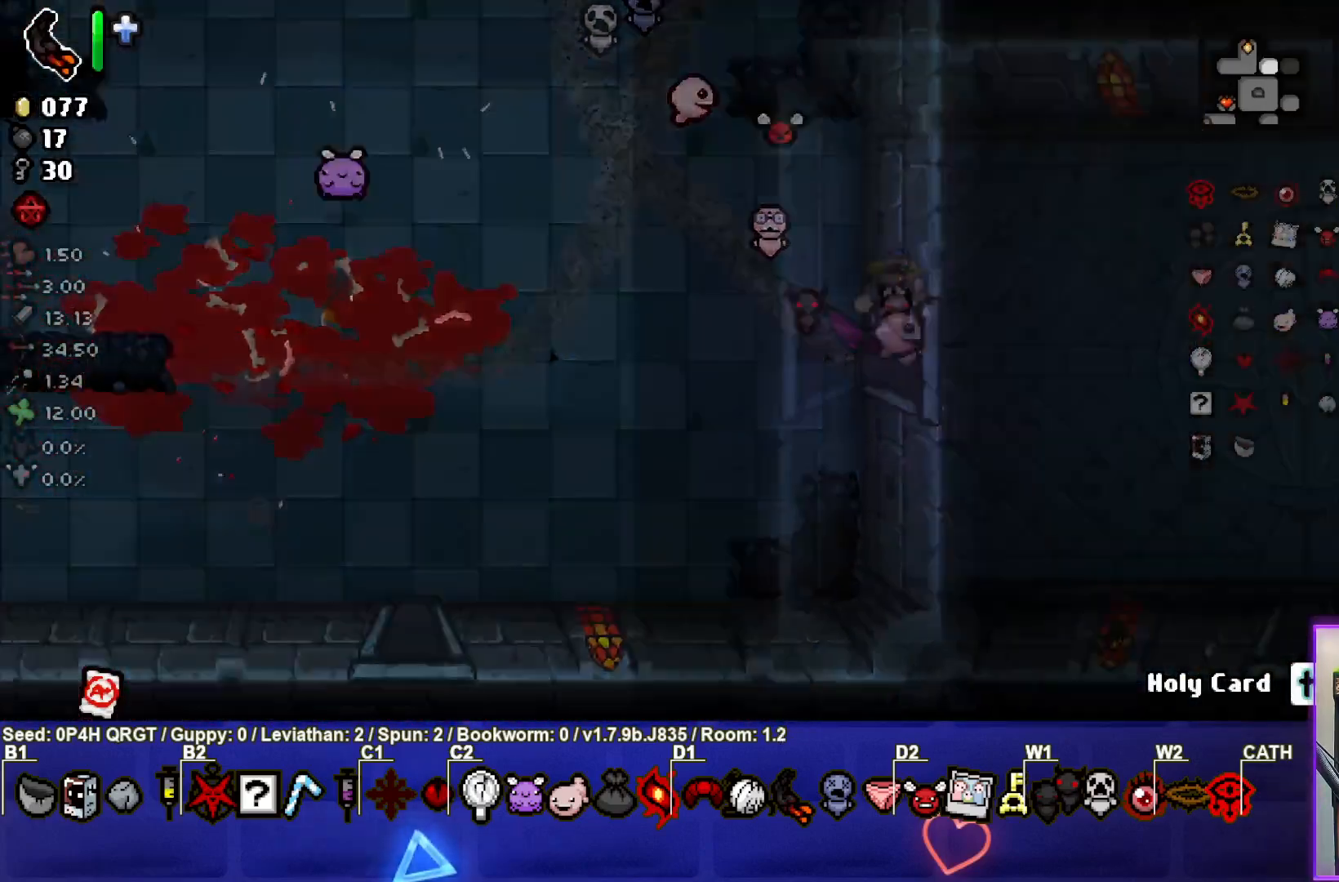
{"dt_ms": 500, "buttons": [], "left_stick": "right", "right_stick": "center", "events": [[117, "left_stick", "center"], [200, "left_stick", "right"]]}
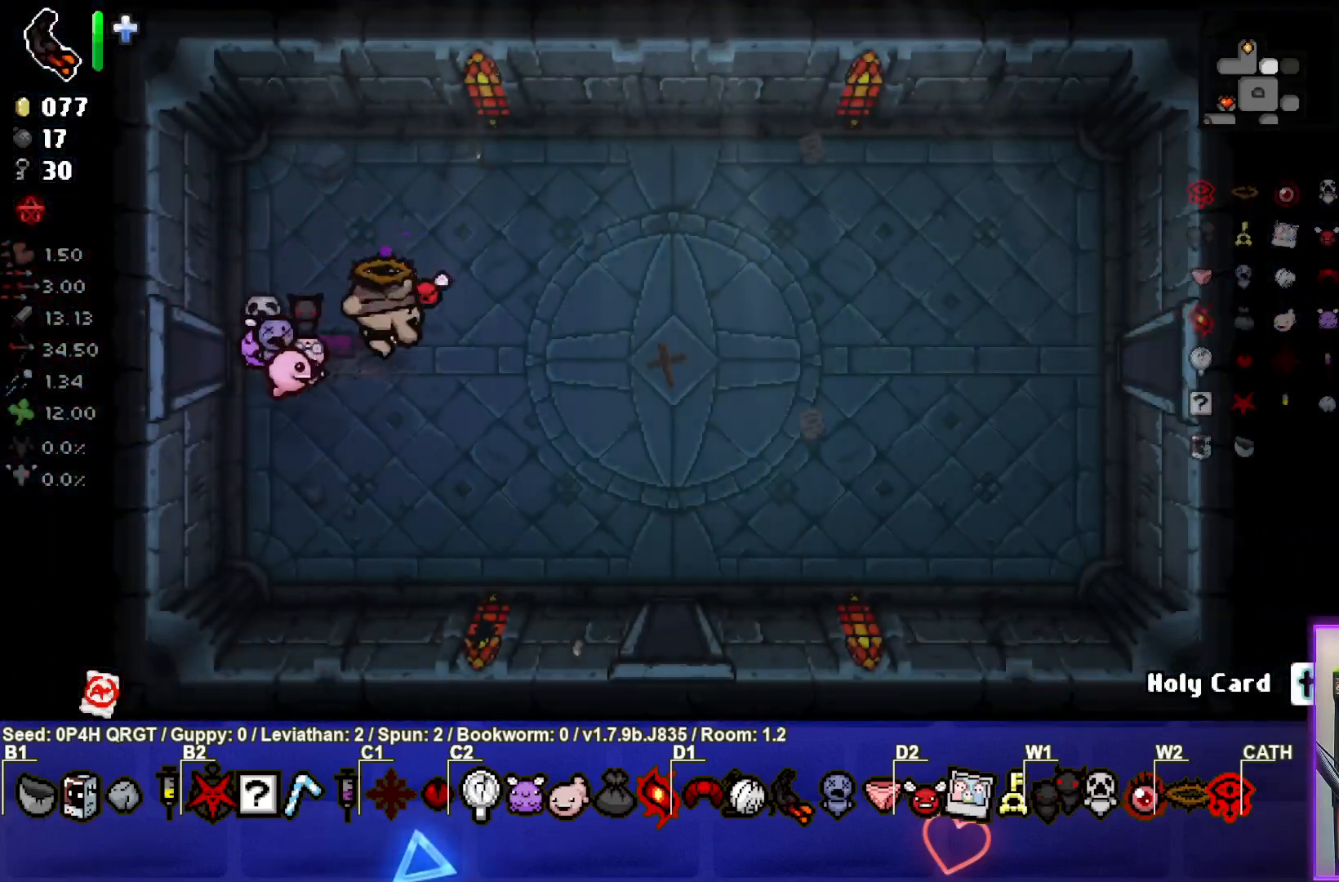
{"dt_ms": 500, "buttons": [], "left_stick": "right", "right_stick": "center", "events": []}
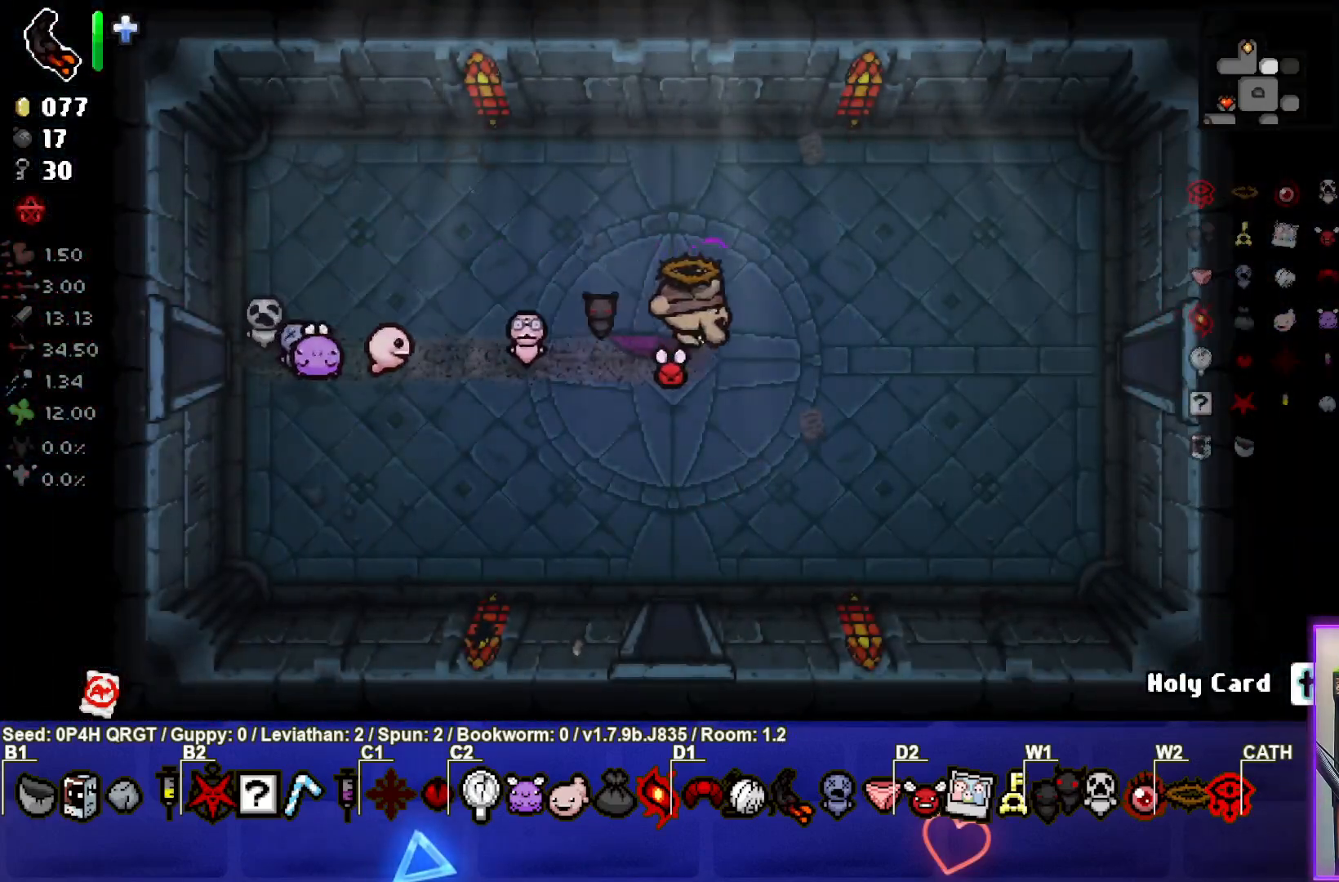
{"dt_ms": 500, "buttons": [], "left_stick": "right", "right_stick": "center", "events": []}
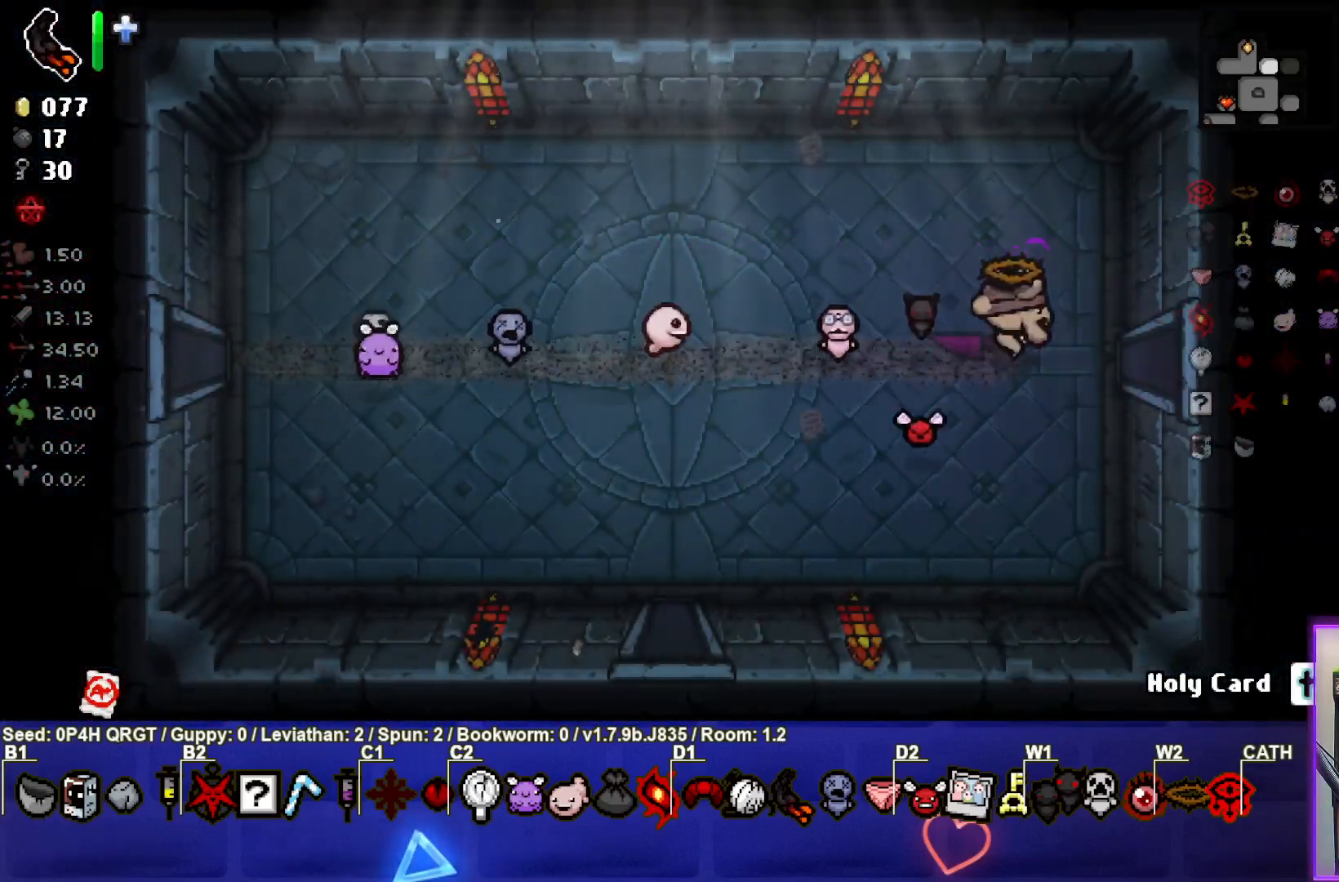
{"dt_ms": 500, "buttons": [], "left_stick": "center", "right_stick": "right", "events": [[417, "left_stick", "center"], [467, "right_stick", "right"]]}
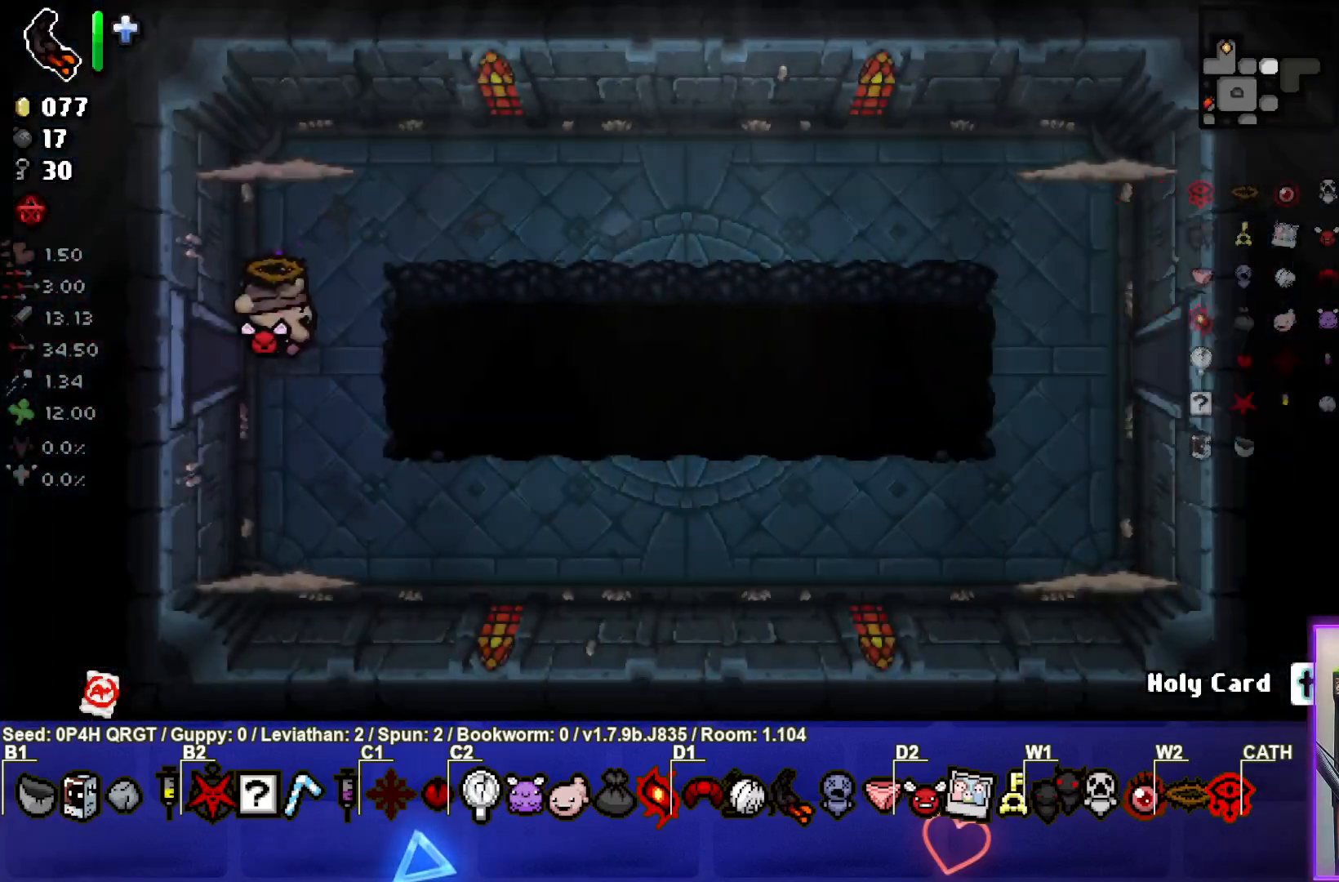
{"dt_ms": 500, "buttons": [], "left_stick": "center", "right_stick": "up", "events": [[500, "right_stick", "up"]]}
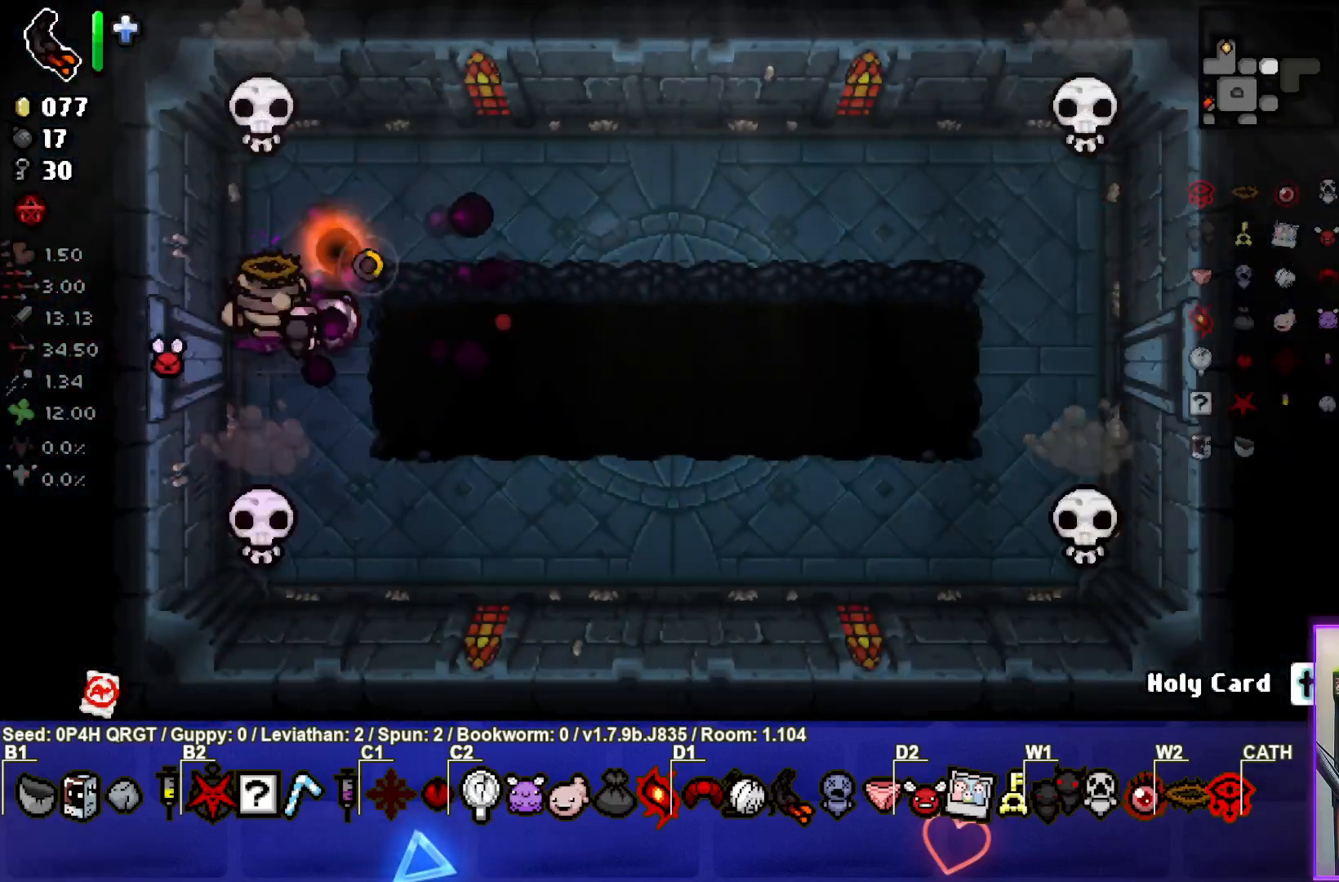
{"dt_ms": 500, "buttons": [], "left_stick": "right", "right_stick": "left", "events": [[217, "left_stick", "right"], [233, "right_stick", "up-left"], [467, "right_stick", "left"]]}
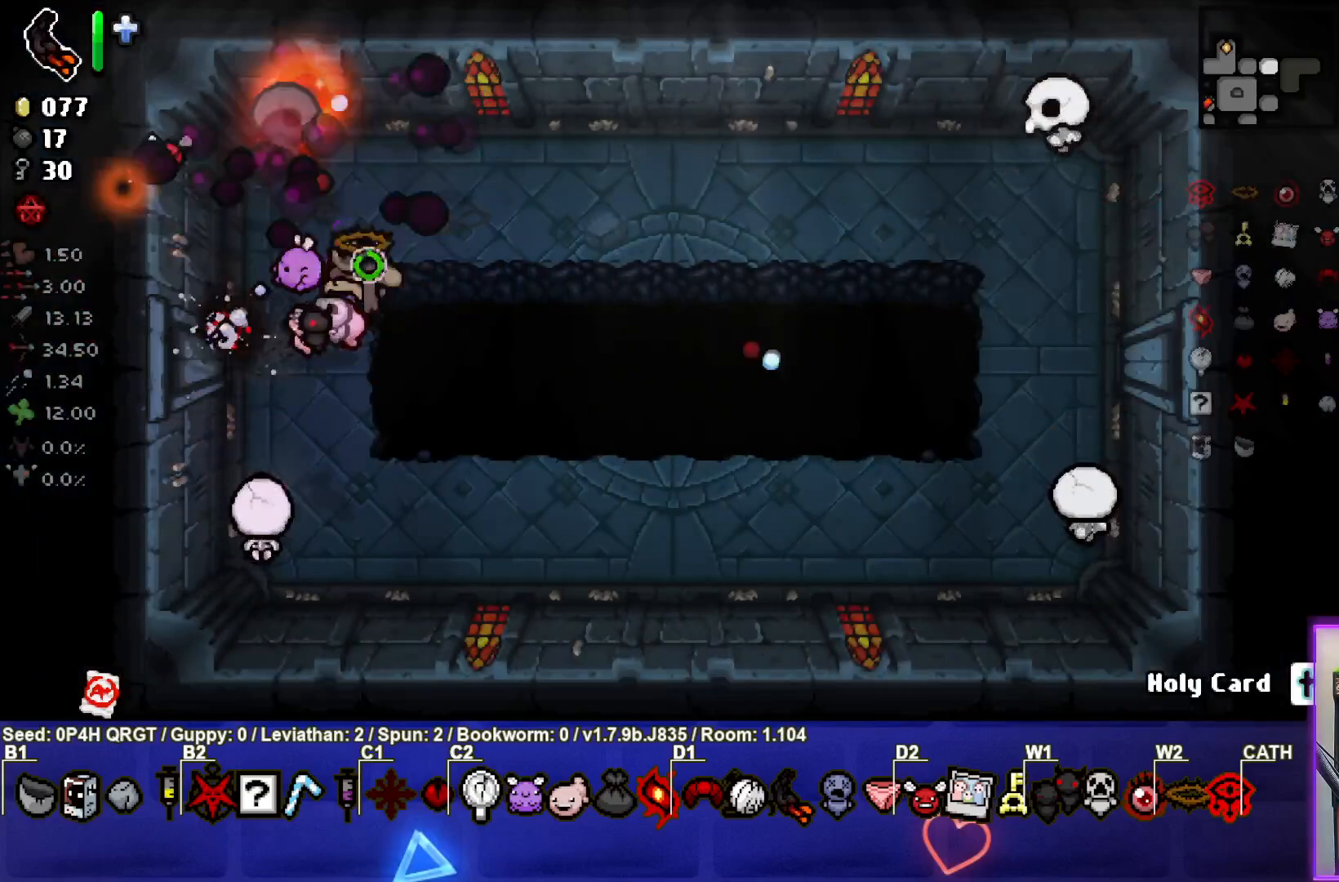
{"dt_ms": 500, "buttons": [], "left_stick": "right", "right_stick": "down-left", "events": [[117, "left_stick", "down-right"], [233, "right_stick", "down-left"], [483, "left_stick", "right"]]}